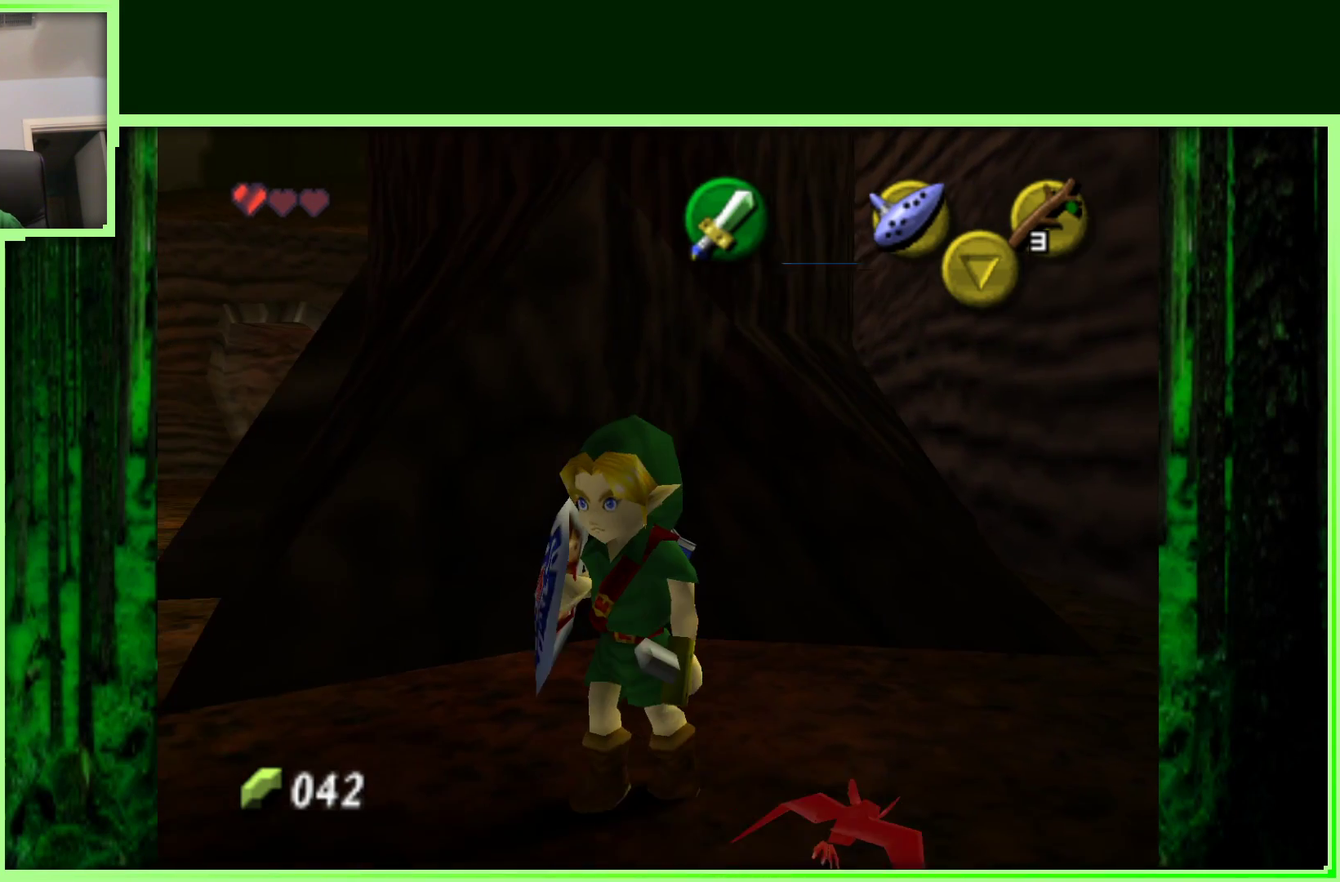
Gameplay with a controller (Nintendo layout); each line is a JSON object with the inputs held at the frame after it. "events" lists button and stick changes between this image and that frame as [ms after this image, input, new state], when the widget could be followed in between. Not read: L3 R1 R3.
{"buttons": [], "left_stick": "center", "events": [[167, "left_stick", "down"], [183, "Z", "down"], [367, "left_stick", "center"], [433, "Z", "up"]]}
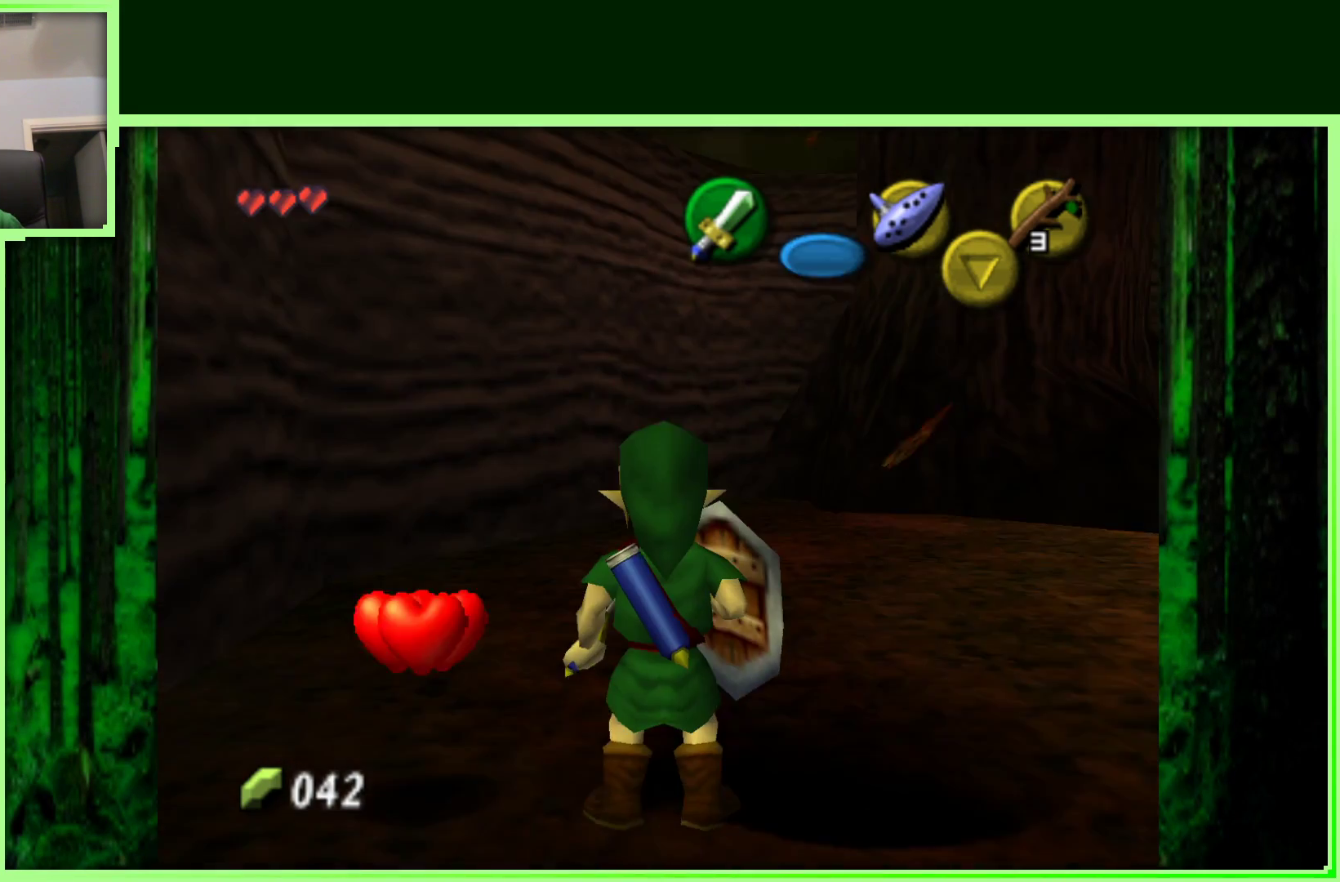
{"buttons": [], "left_stick": "left", "events": [[383, "left_stick", "left"]]}
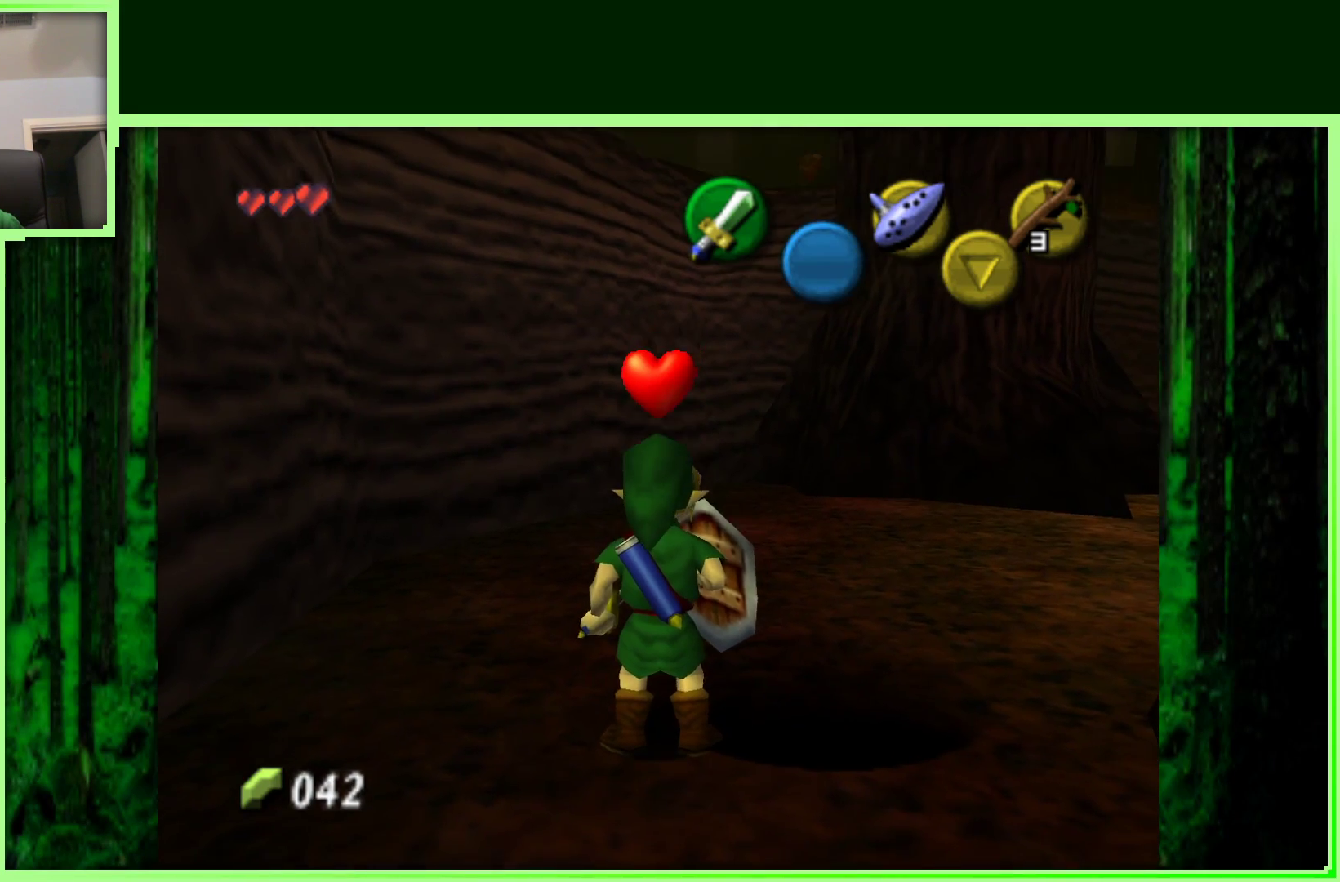
{"buttons": [], "left_stick": "up", "events": [[117, "left_stick", "up-left"], [233, "left_stick", "up"]]}
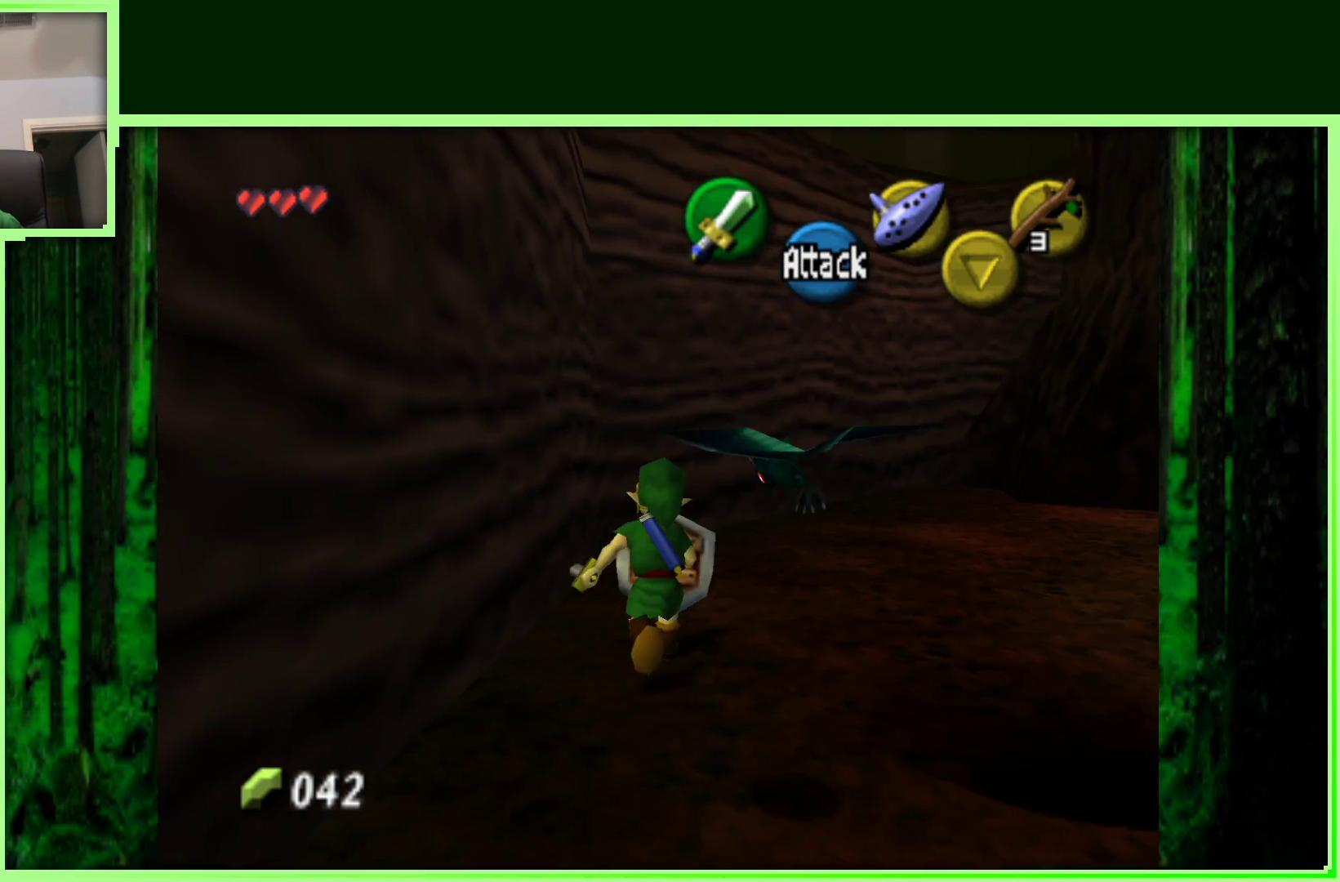
{"buttons": [], "left_stick": "up-right", "events": [[400, "left_stick", "up-right"]]}
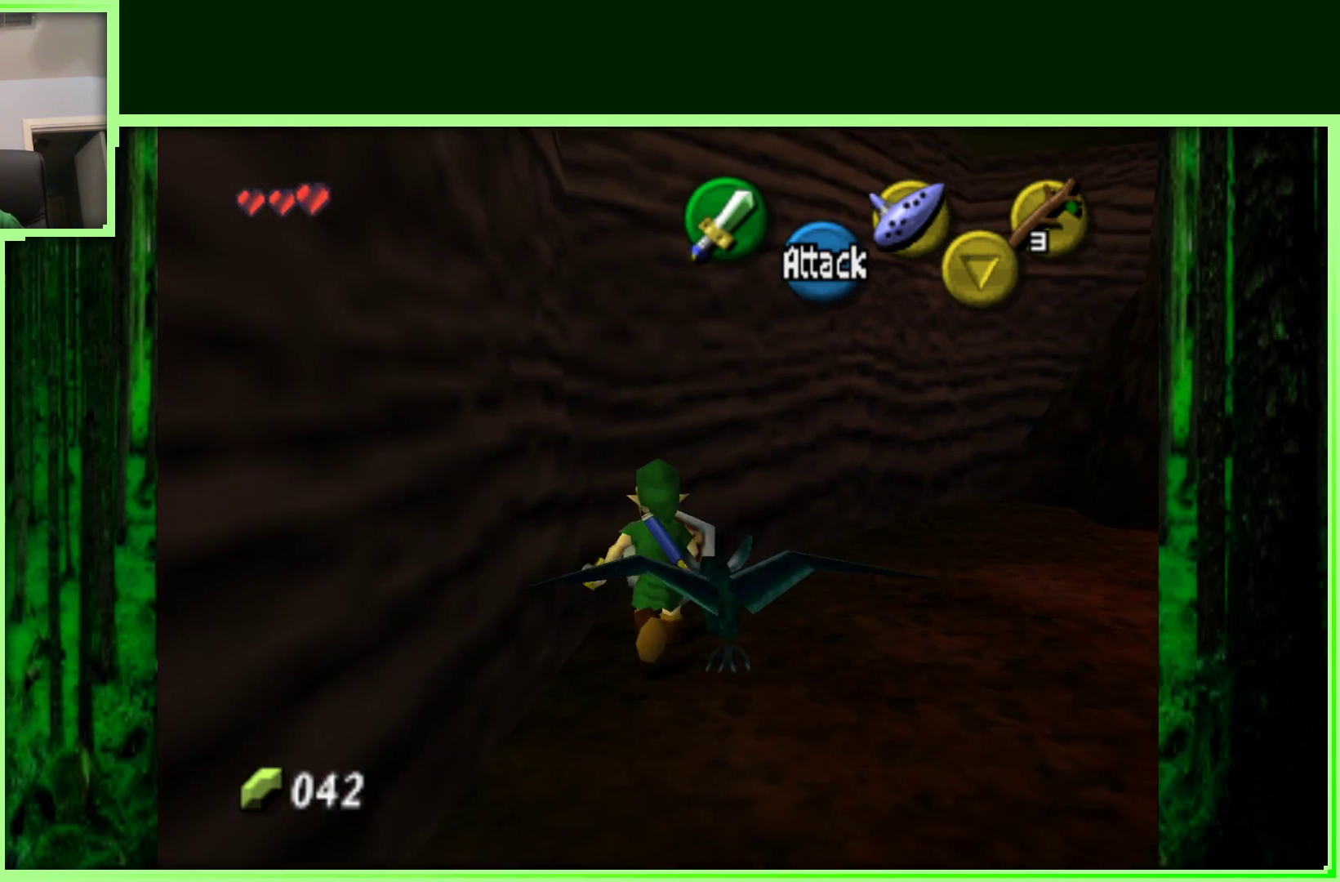
{"buttons": [], "left_stick": "up-right", "events": []}
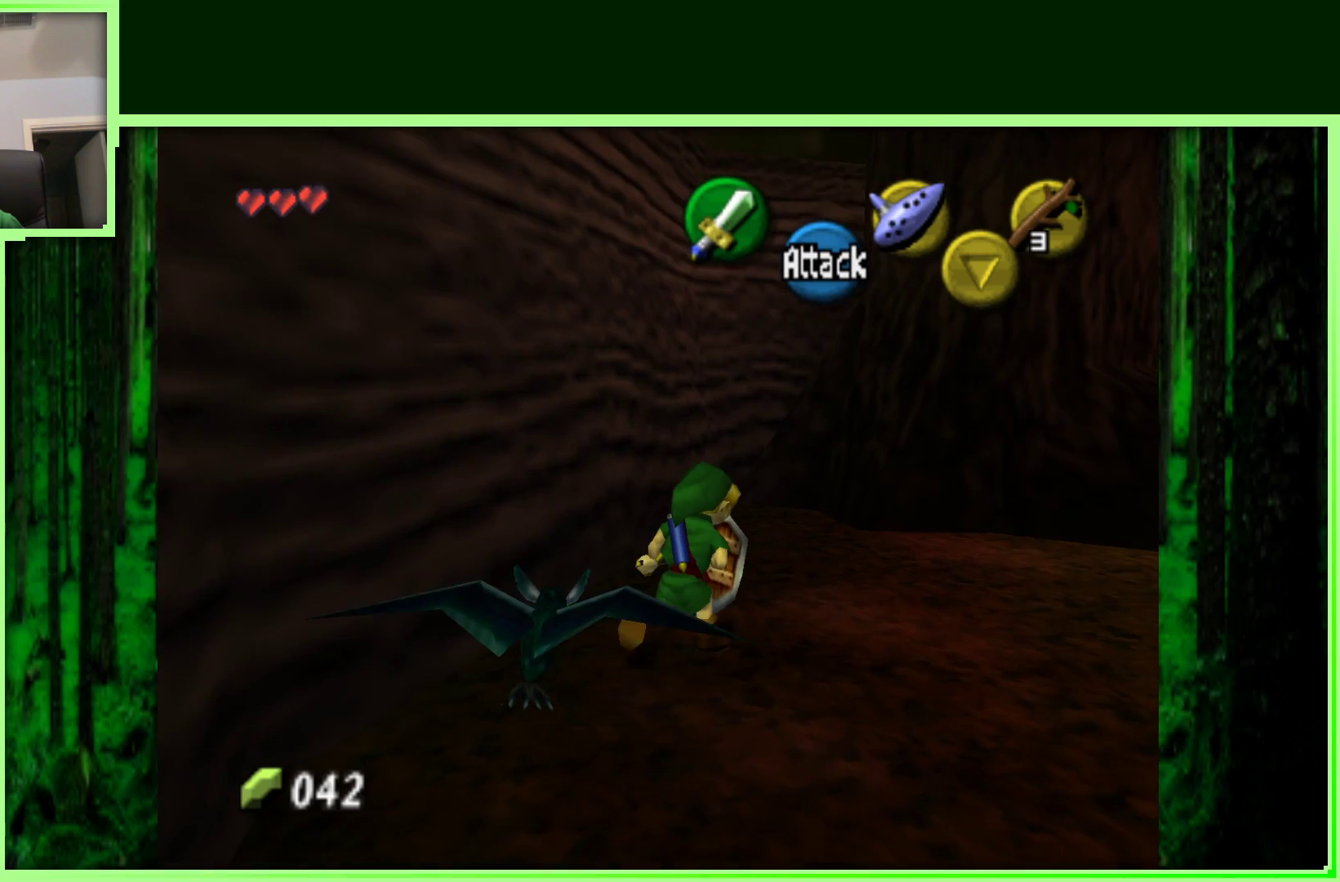
{"buttons": [], "left_stick": "up-right", "events": []}
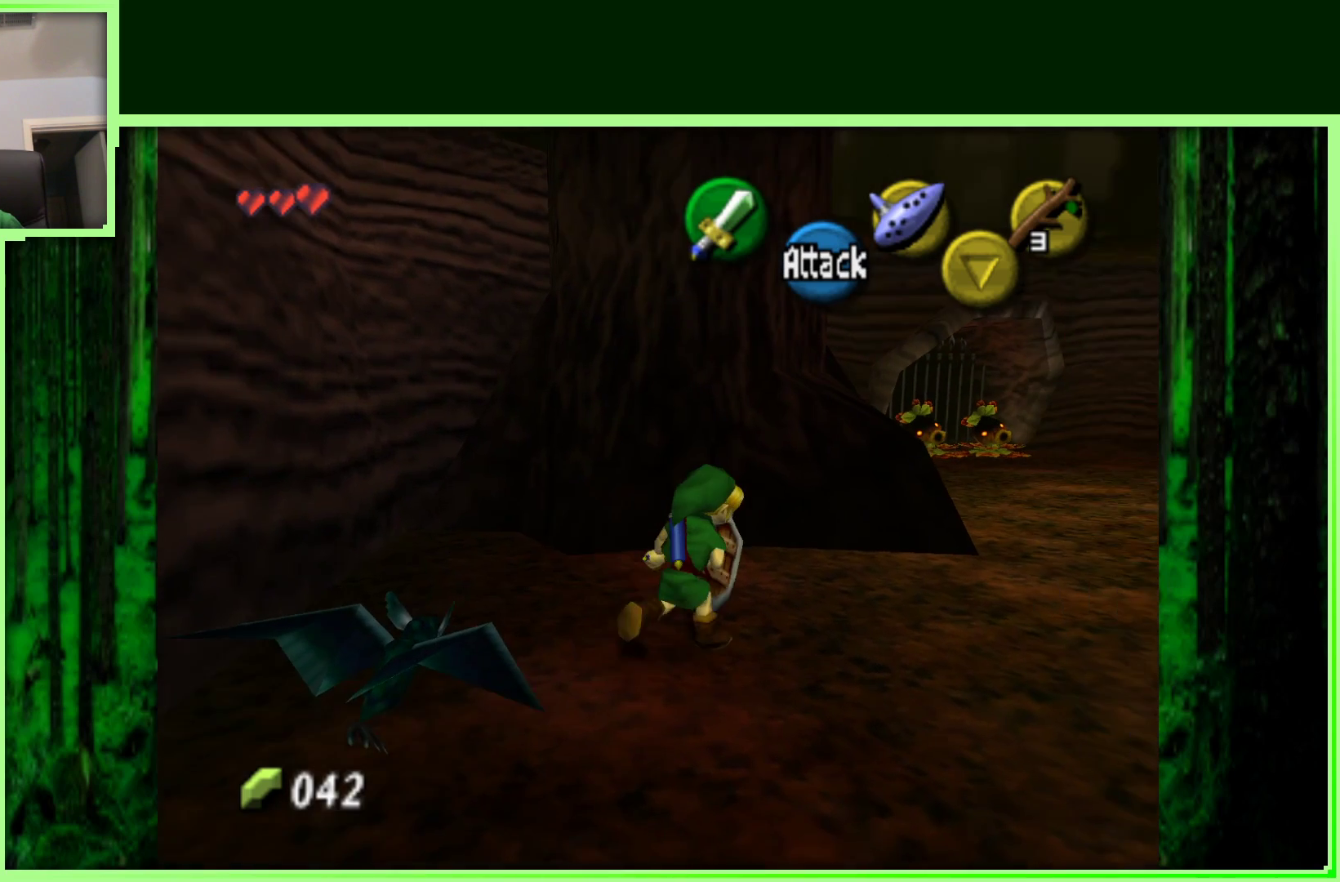
{"buttons": [], "left_stick": "down", "events": [[400, "left_stick", "center"], [450, "left_stick", "down"]]}
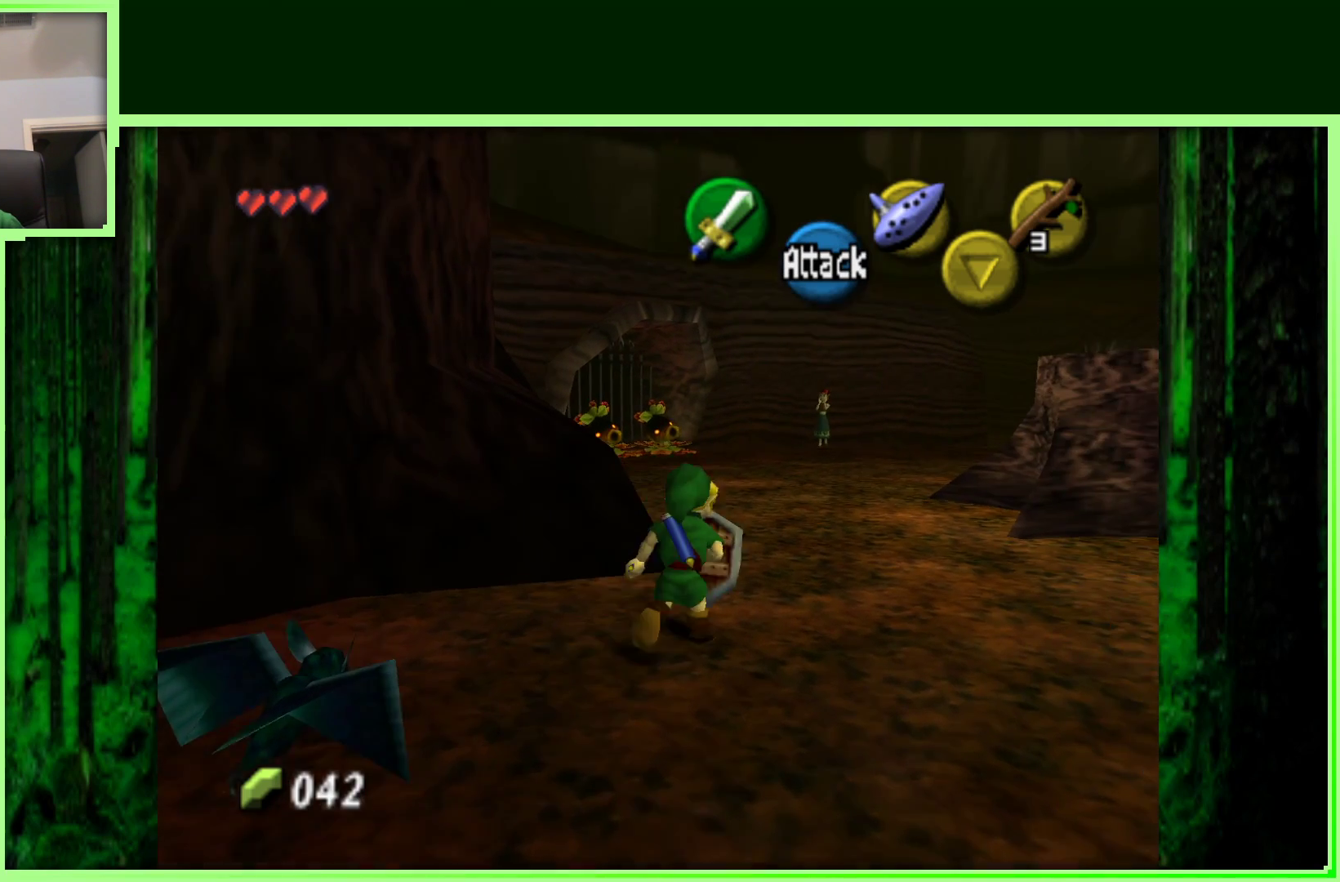
{"buttons": ["Z"], "left_stick": "center", "events": [[83, "left_stick", "center"], [133, "Z", "down"]]}
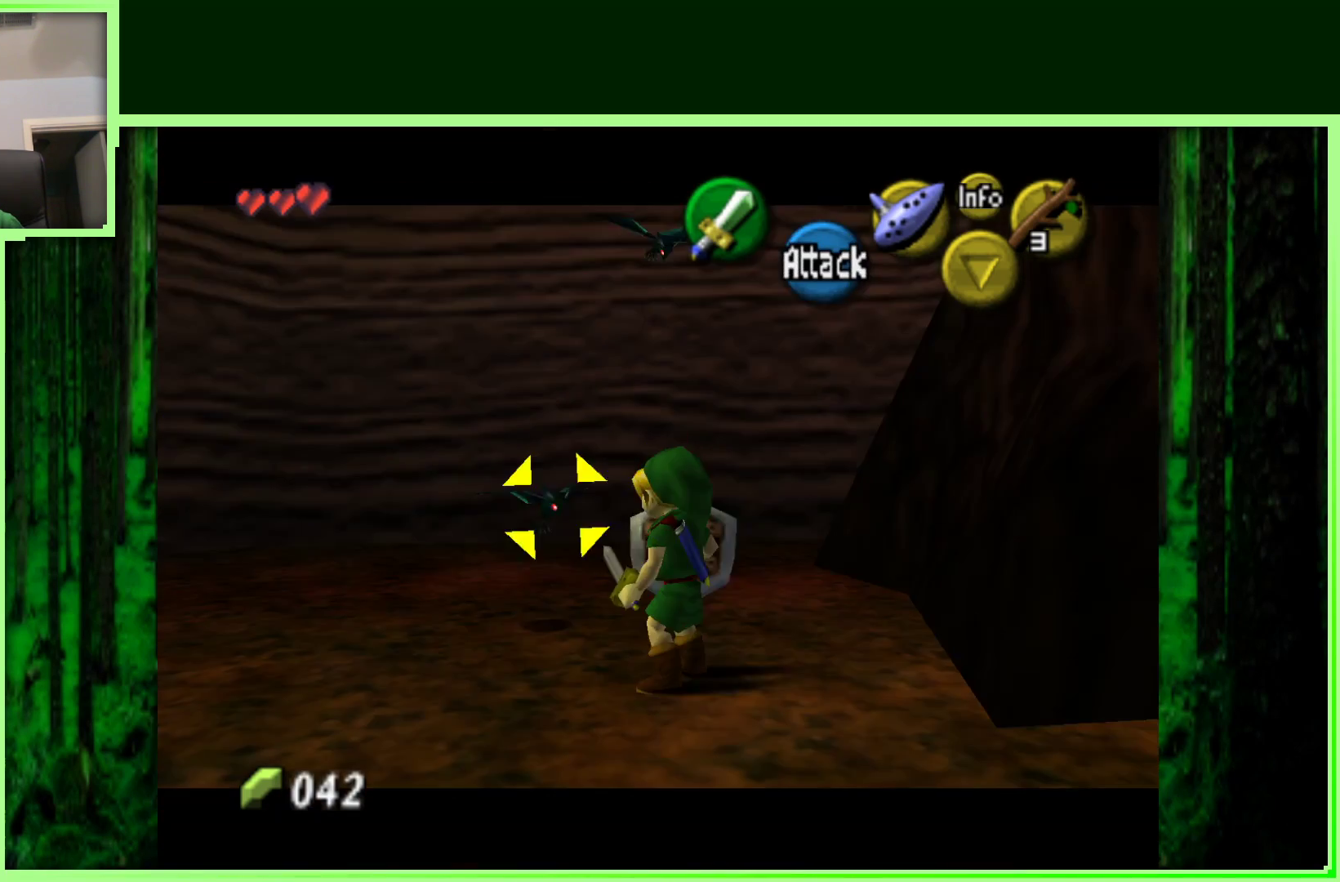
{"buttons": ["Z"], "left_stick": "center", "events": []}
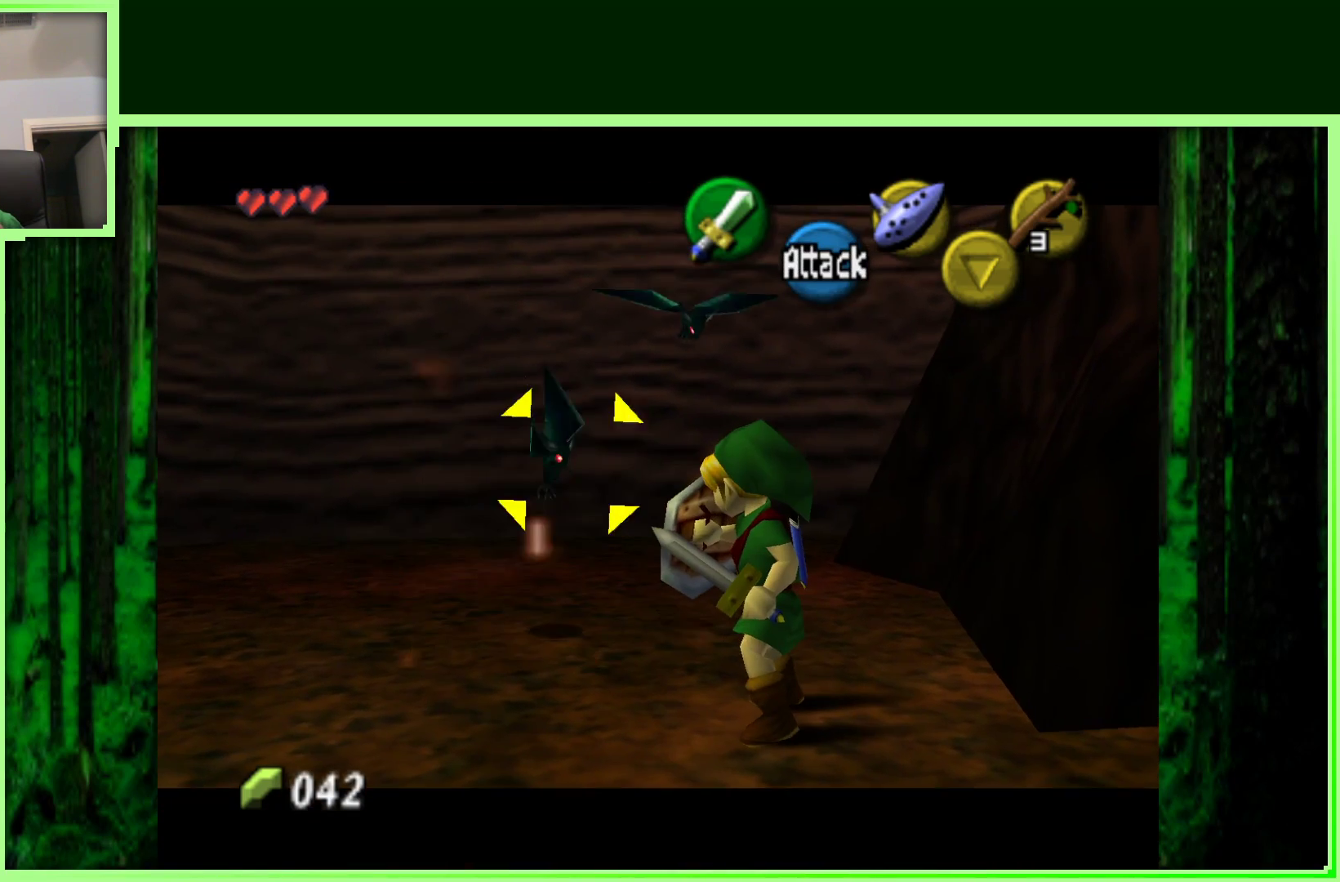
{"buttons": ["Z"], "left_stick": "down", "events": [[33, "left_stick", "down"]]}
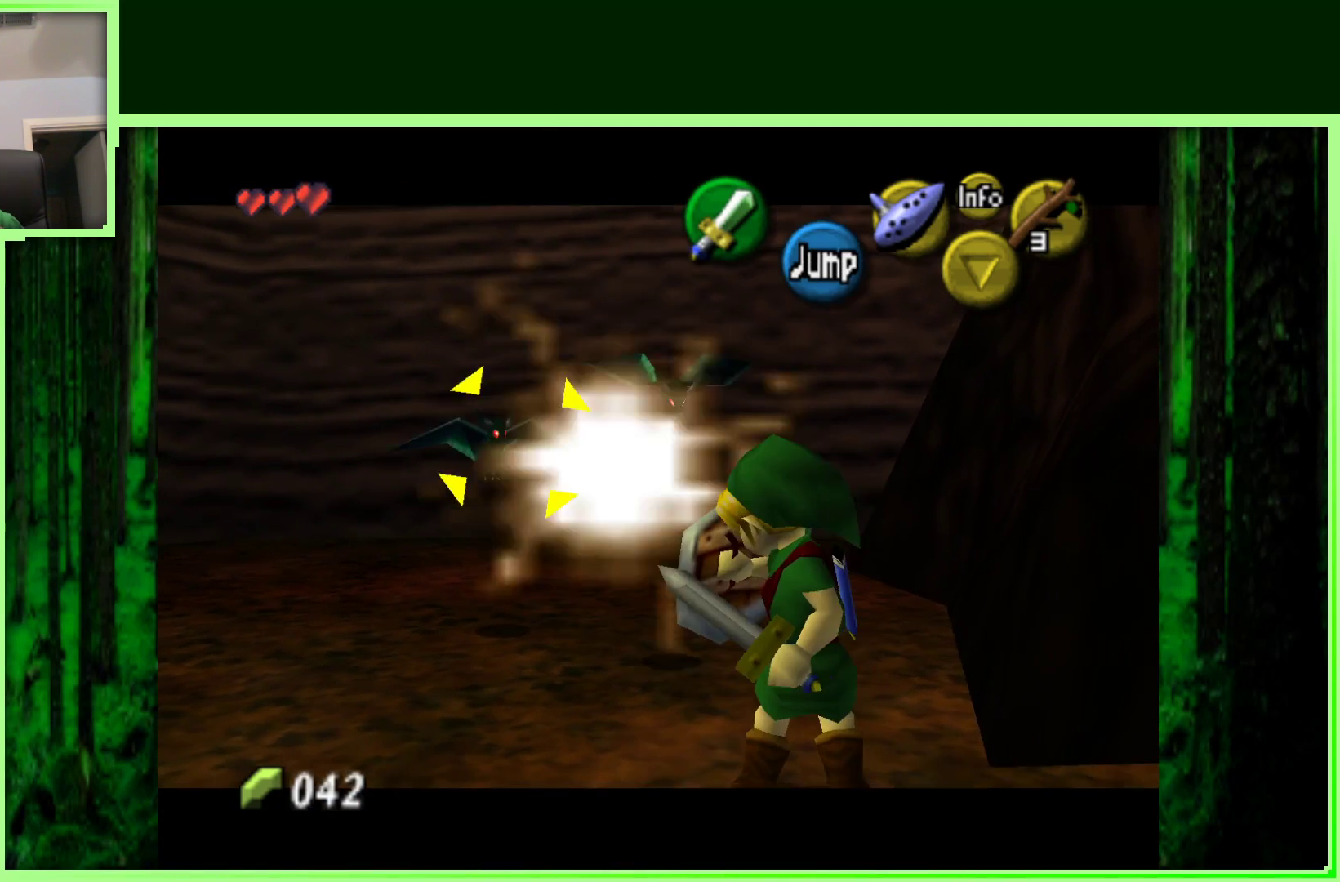
{"buttons": ["B", "Z"], "left_stick": "down", "events": [[300, "B", "down"]]}
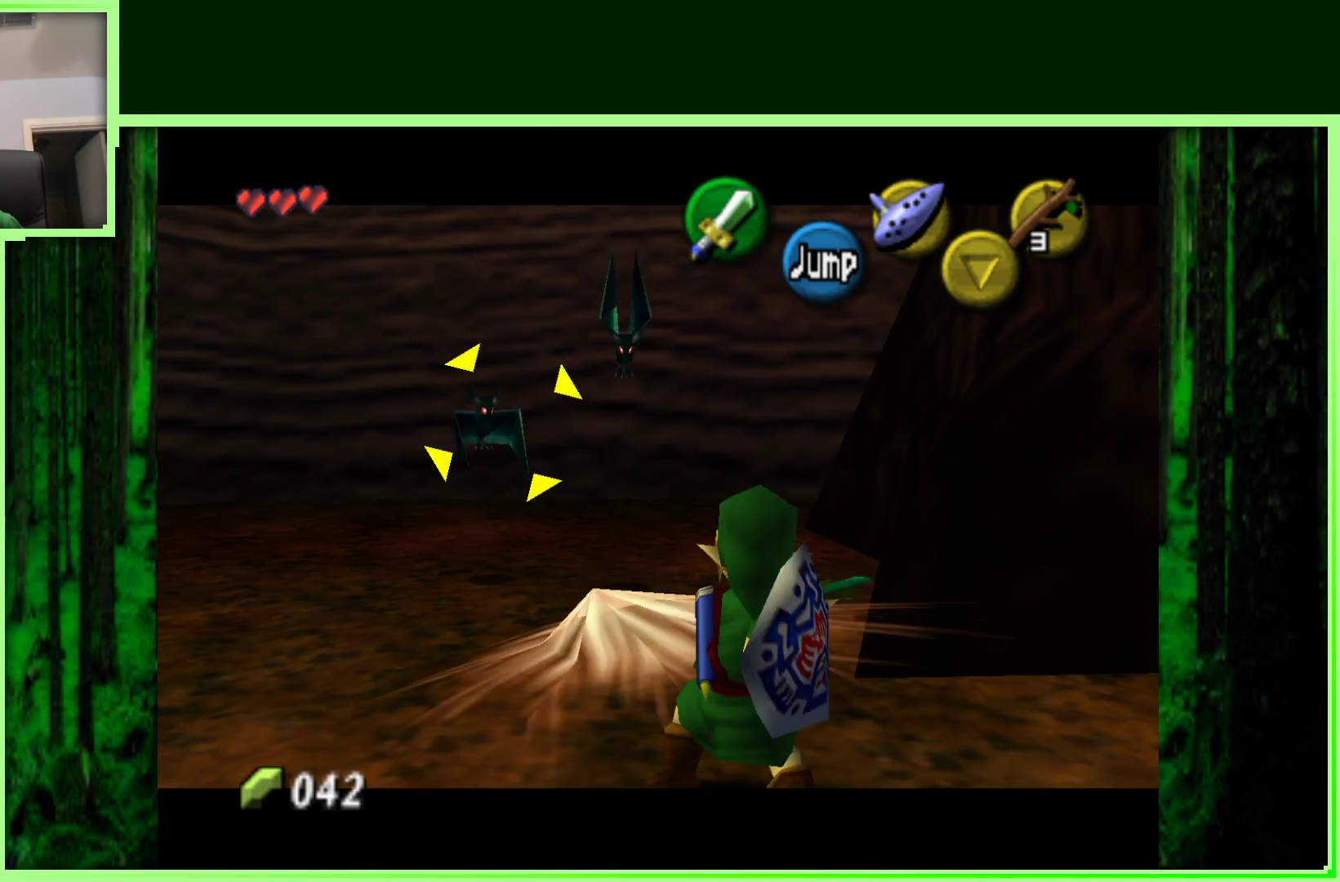
{"buttons": ["B", "Z"], "left_stick": "up-left", "events": [[133, "left_stick", "center"], [183, "left_stick", "up-left"]]}
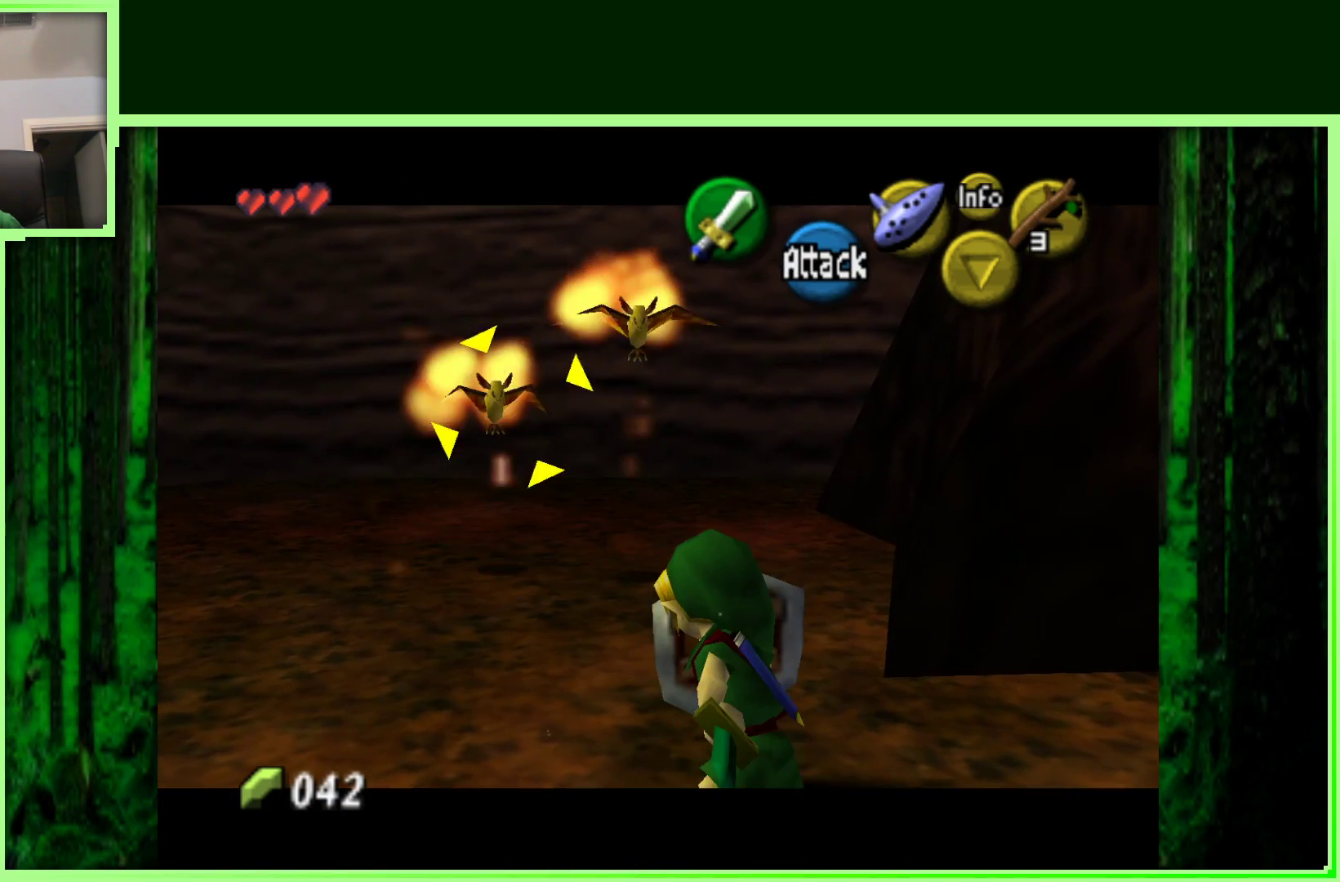
{"buttons": ["B", "Z"], "left_stick": "center", "events": [[150, "left_stick", "up"], [350, "left_stick", "center"]]}
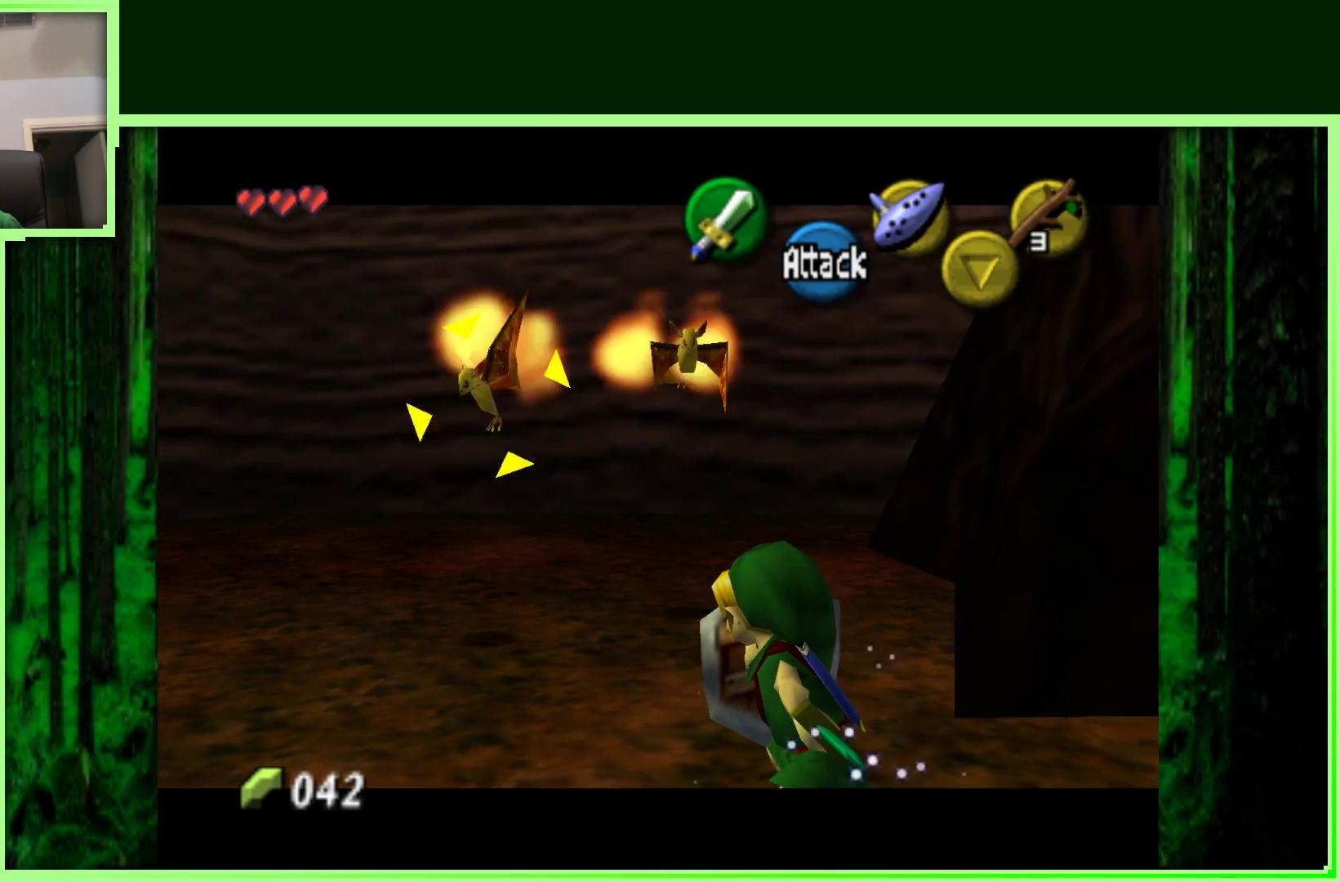
{"buttons": ["Z"], "left_stick": "up", "events": [[100, "left_stick", "up-left"], [283, "B", "up"], [400, "left_stick", "up"]]}
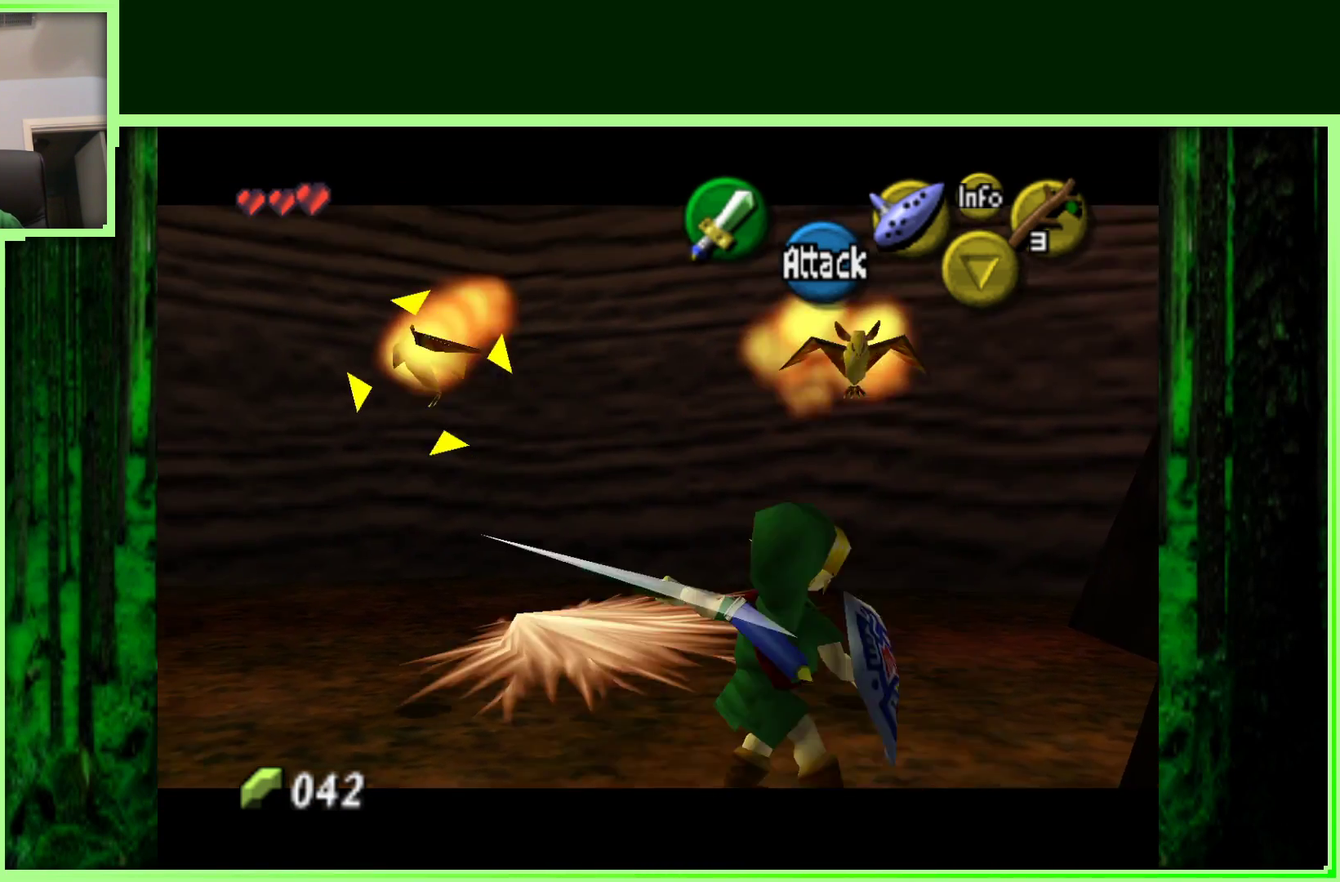
{"buttons": ["Z"], "left_stick": "up-left", "events": [[150, "left_stick", "center"], [267, "left_stick", "down"], [450, "left_stick", "up-left"]]}
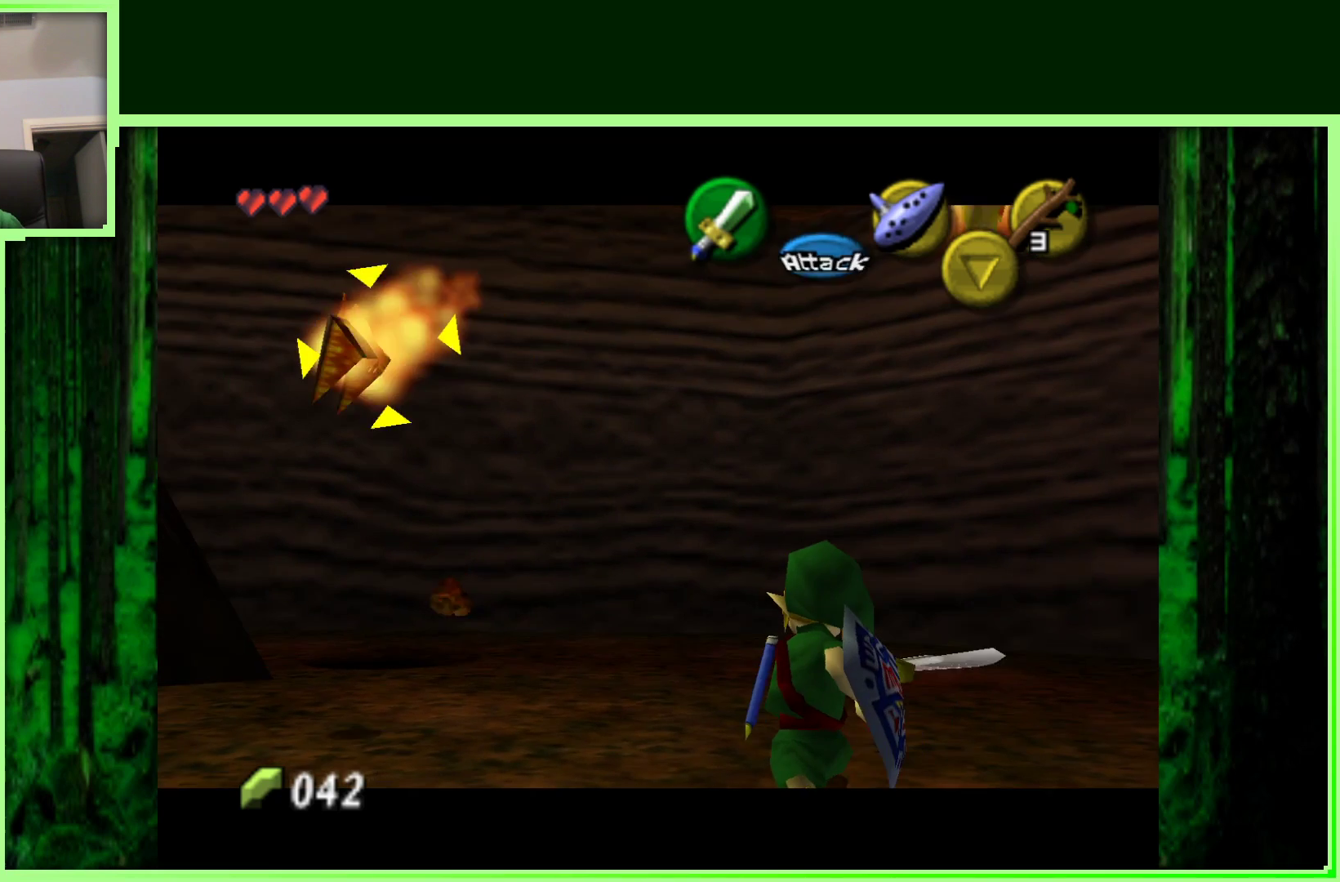
{"buttons": ["Z"], "left_stick": "up", "events": [[100, "left_stick", "up"]]}
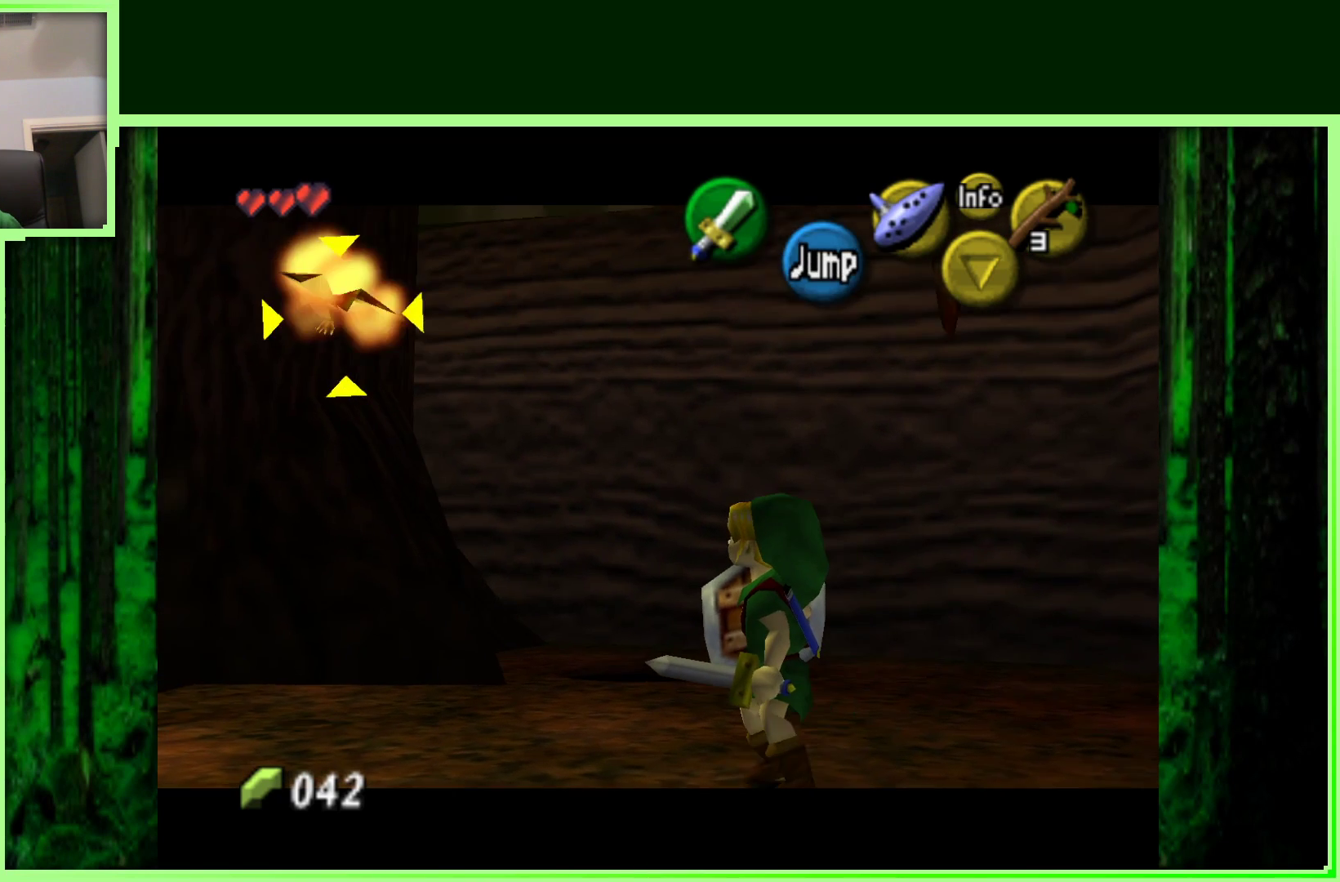
{"buttons": ["Z"], "left_stick": "left", "events": [[33, "left_stick", "center"], [83, "left_stick", "down"], [233, "left_stick", "down-left"], [417, "left_stick", "left"]]}
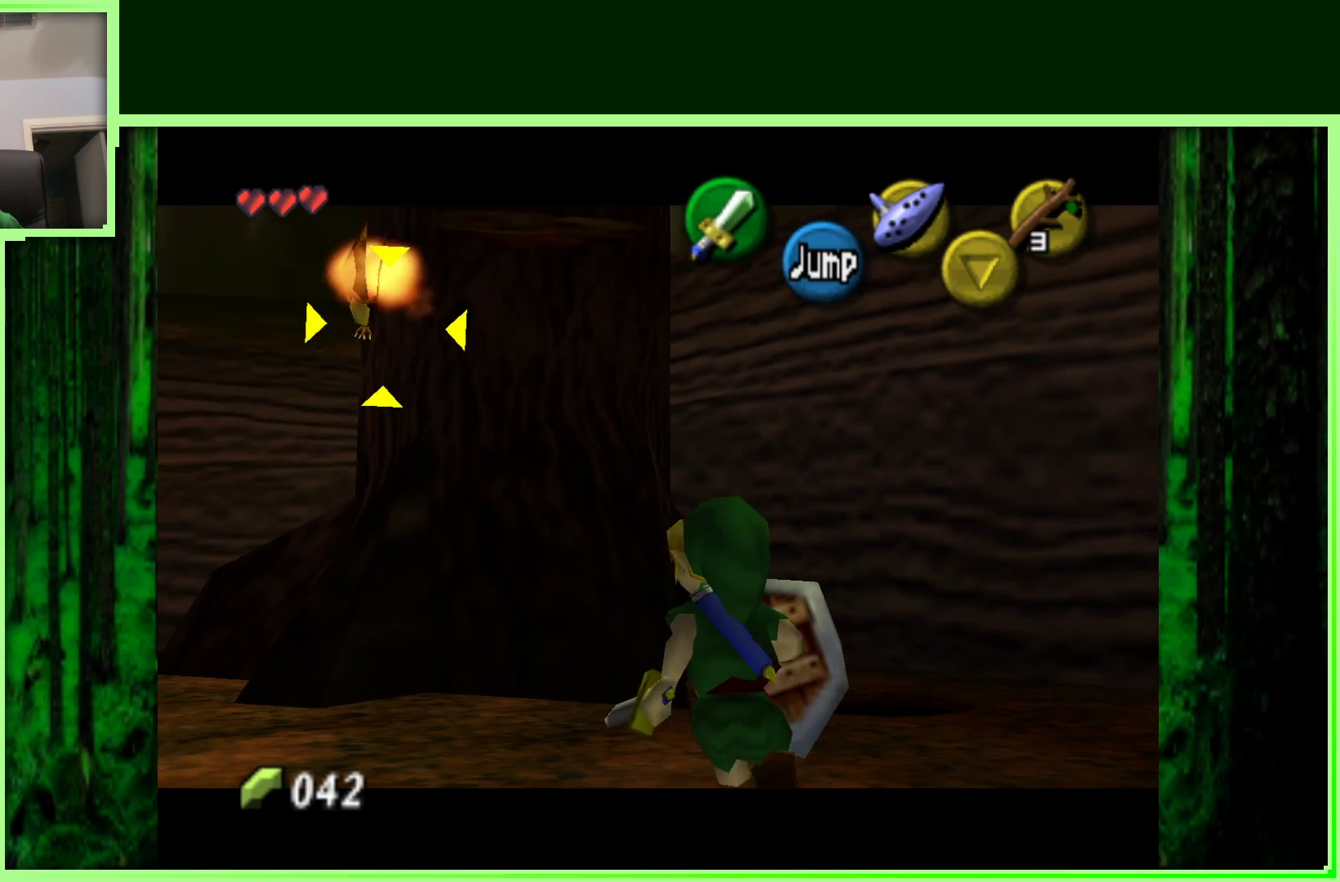
{"buttons": ["Z"], "left_stick": "up-left", "events": [[467, "left_stick", "up-left"]]}
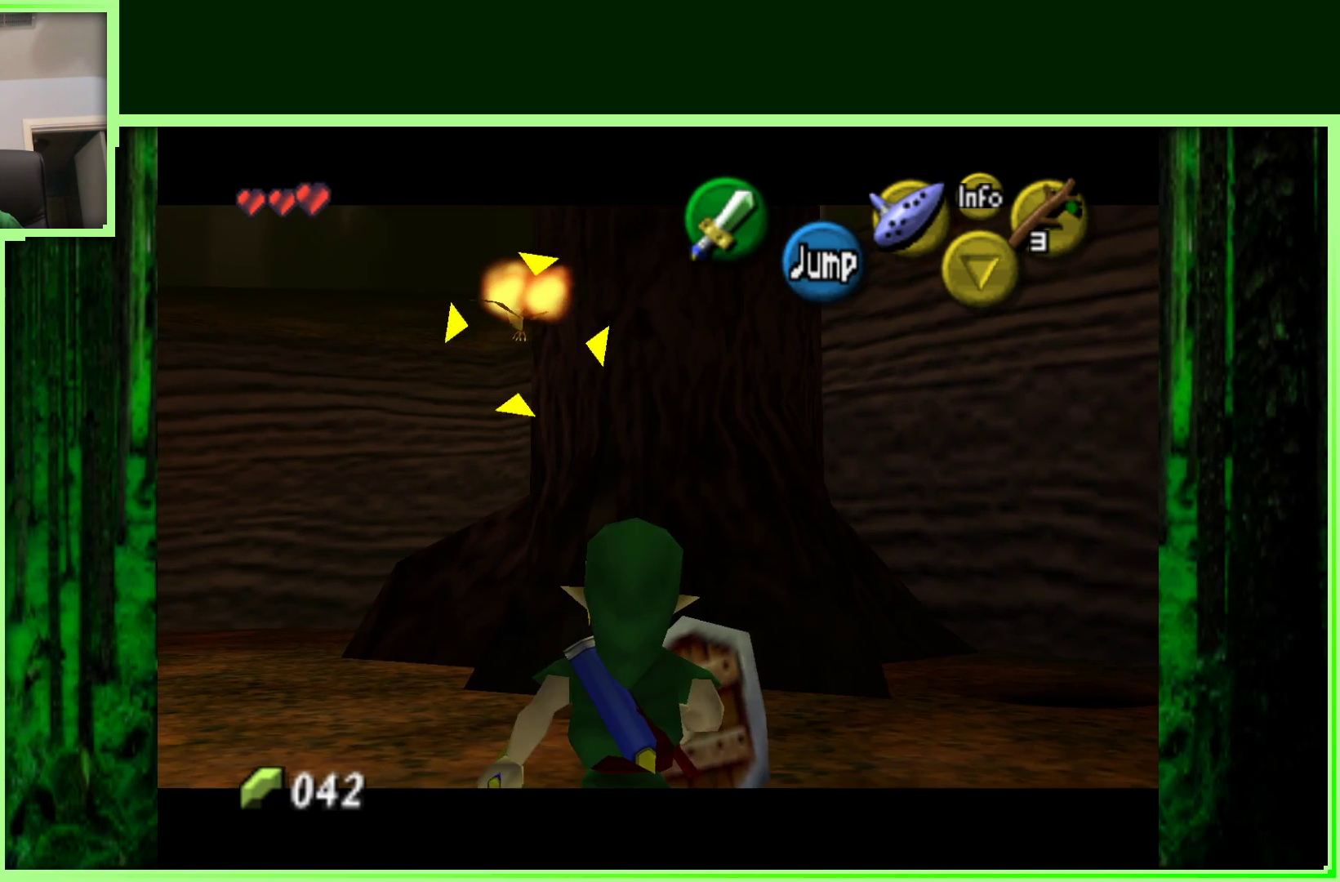
{"buttons": ["Z"], "left_stick": "up-left", "events": []}
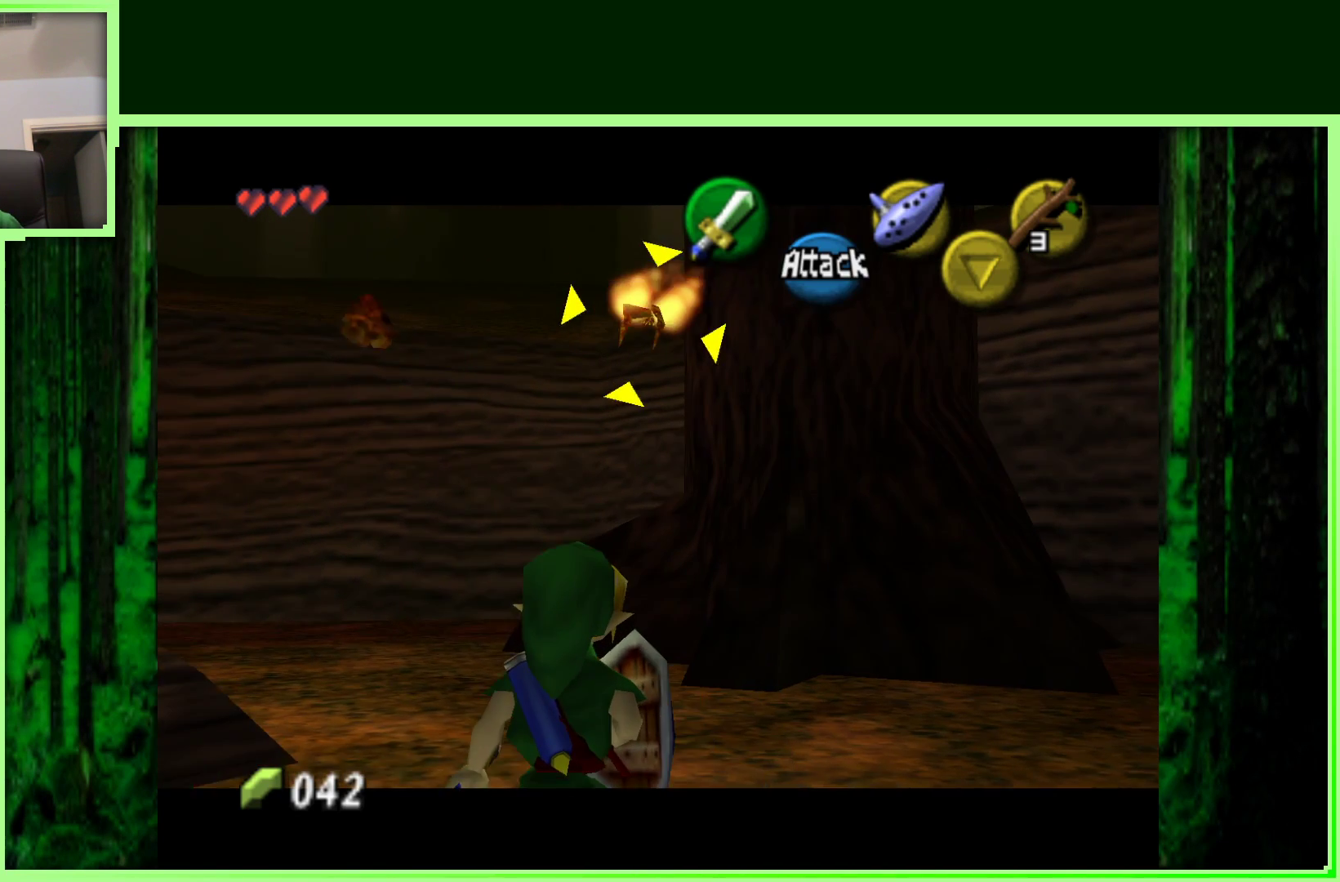
{"buttons": ["Z"], "left_stick": "up-right", "events": [[267, "left_stick", "up"], [500, "left_stick", "up-right"]]}
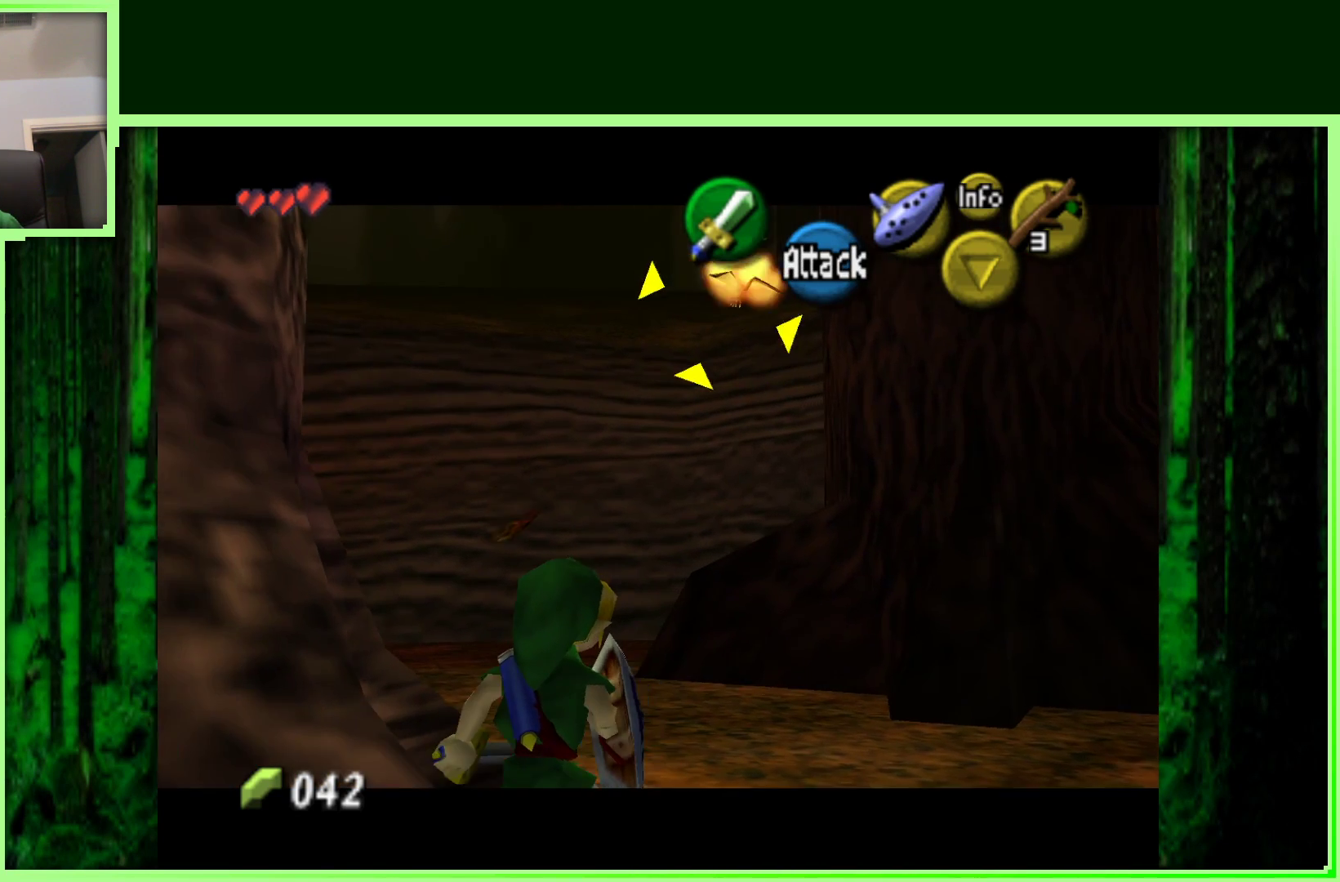
{"buttons": ["B", "Z"], "left_stick": "center", "events": [[150, "left_stick", "right"], [283, "left_stick", "up-right"], [417, "B", "down"], [450, "left_stick", "center"]]}
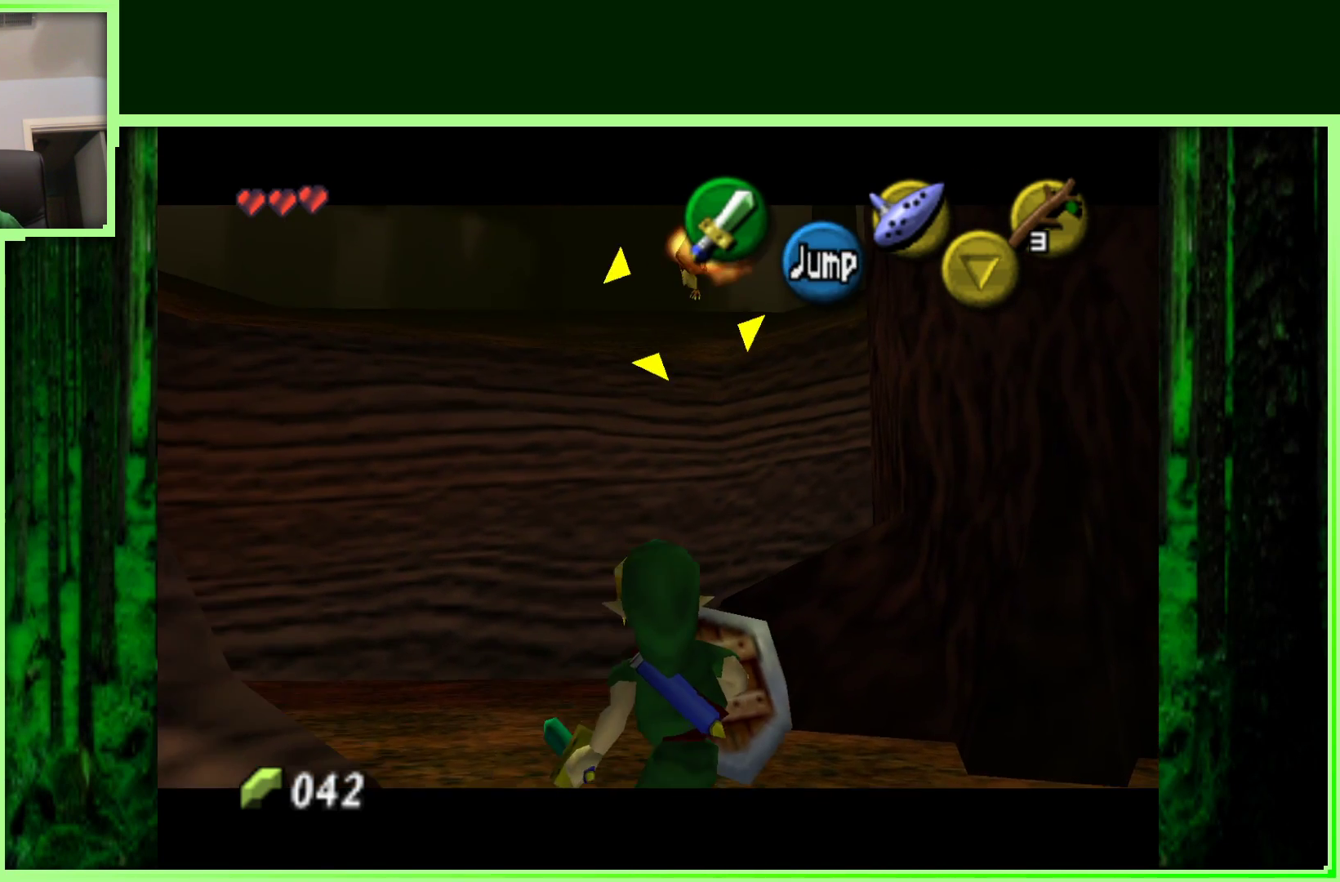
{"buttons": ["B", "Z"], "left_stick": "down", "events": [[417, "left_stick", "down"]]}
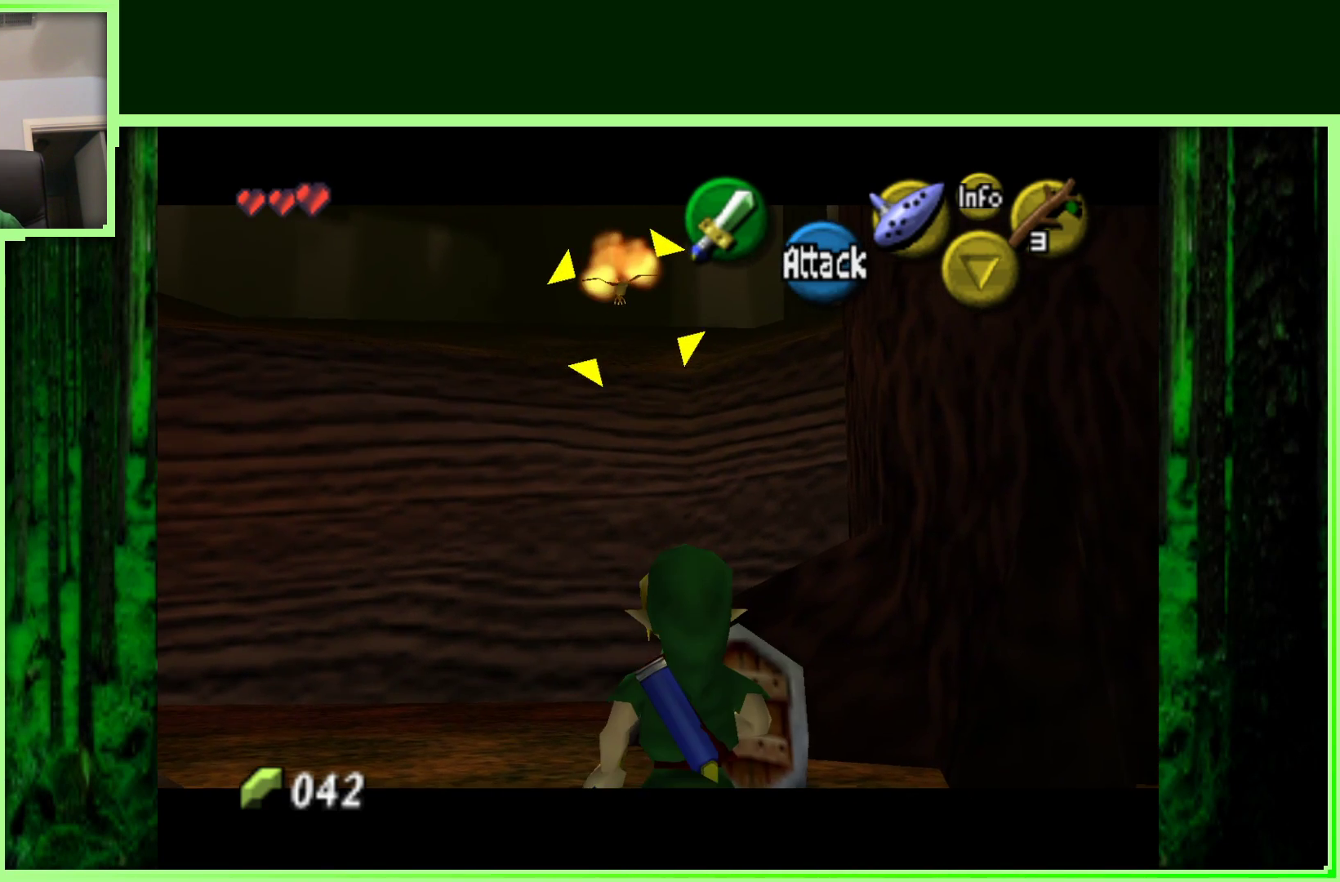
{"buttons": ["B", "Z"], "left_stick": "down-right", "events": [[200, "left_stick", "down-right"]]}
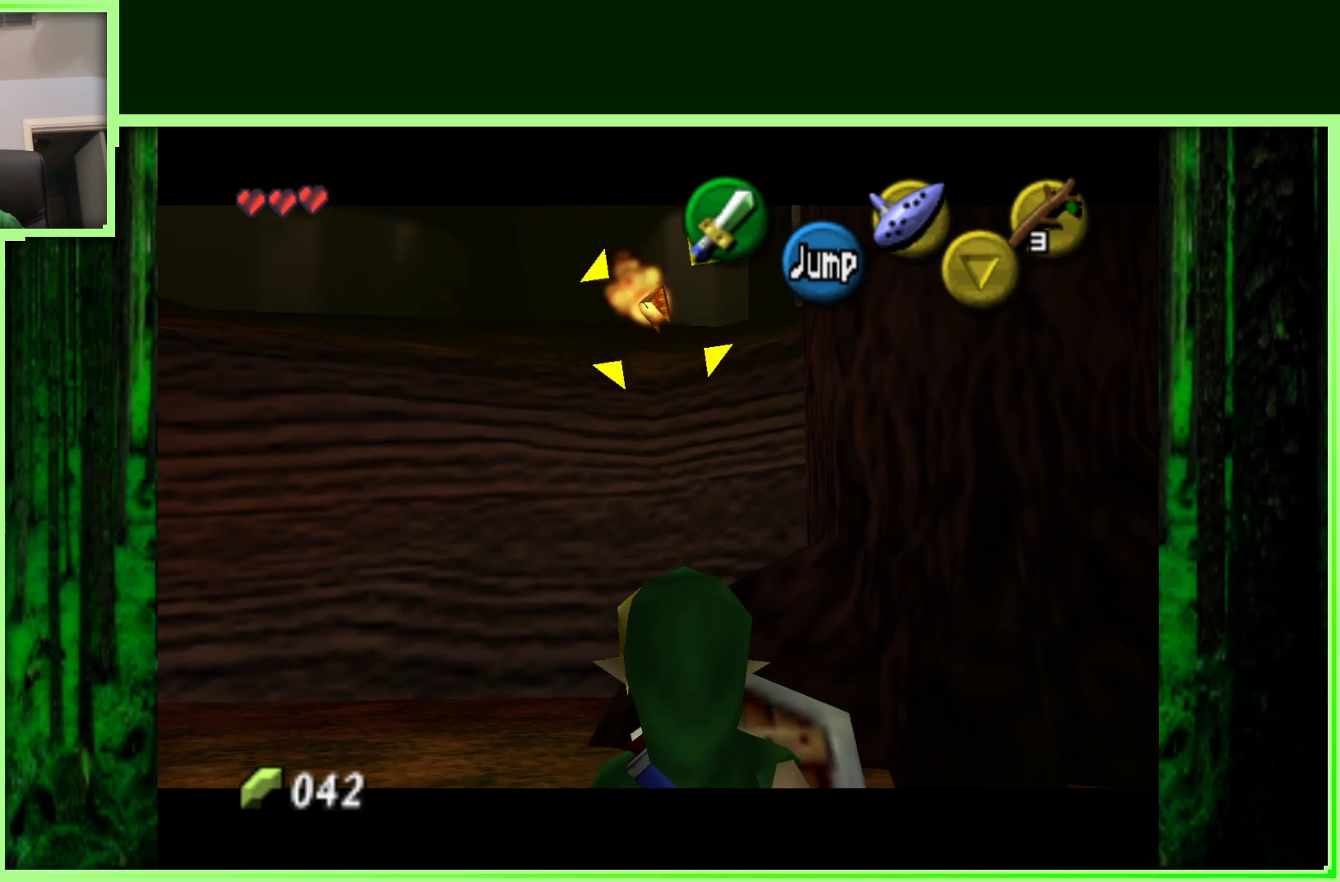
{"buttons": ["B", "Z"], "left_stick": "right", "events": [[217, "left_stick", "right"]]}
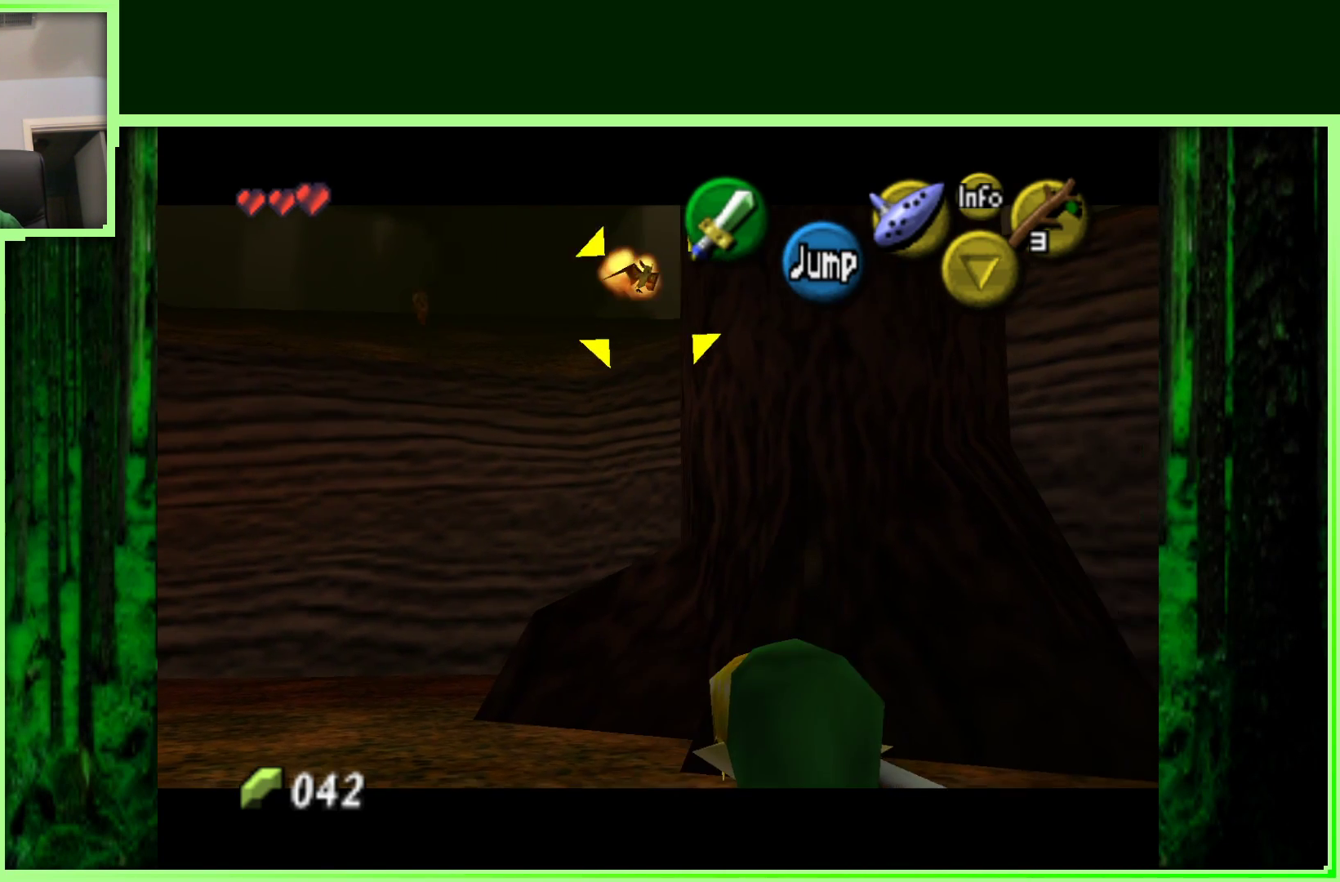
{"buttons": ["A", "Z"], "left_stick": "down", "events": [[67, "B", "up"], [333, "left_stick", "down"], [450, "A", "down"]]}
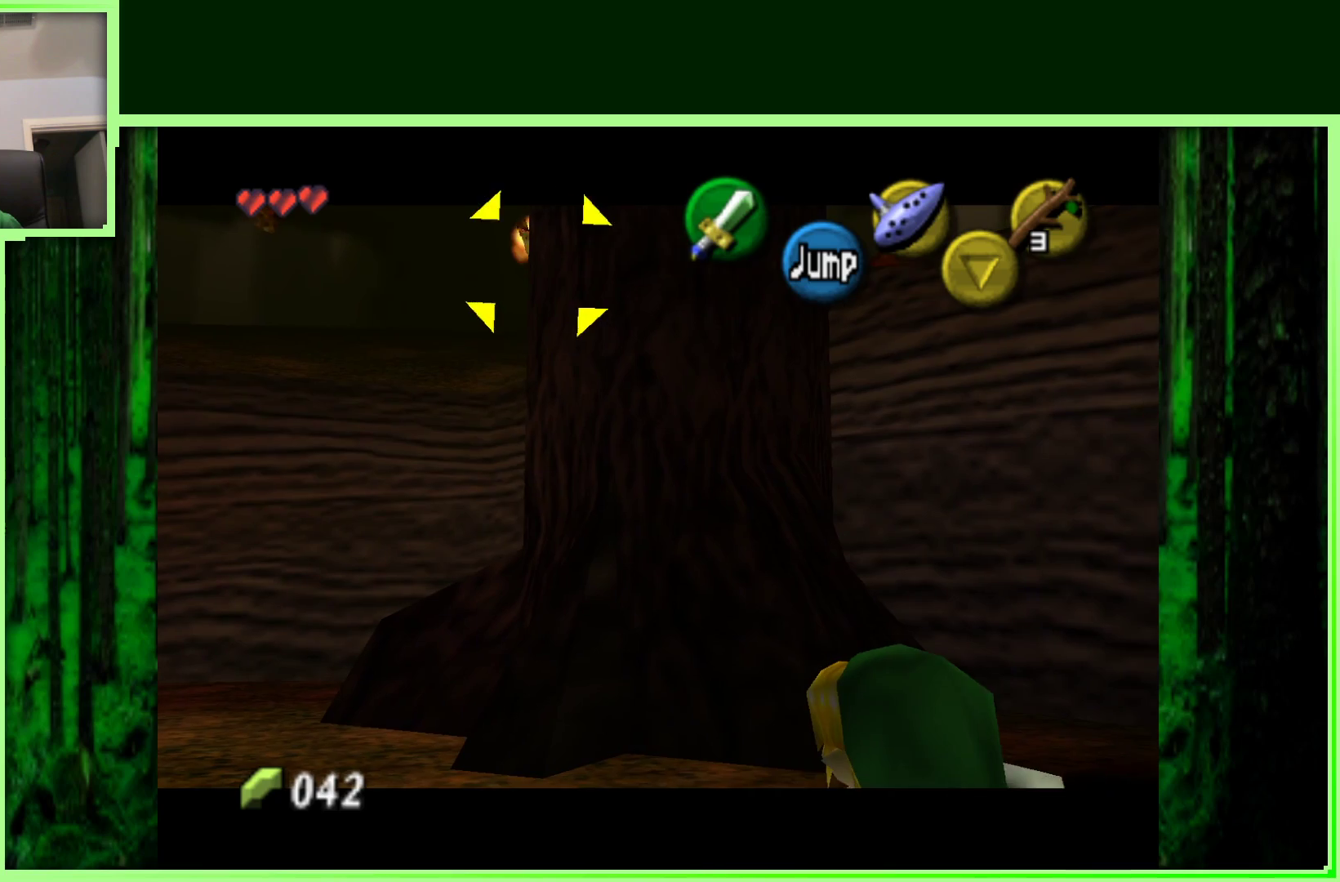
{"buttons": [], "left_stick": "down-left", "events": [[17, "left_stick", "down-left"], [183, "A", "up"], [350, "Z", "up"]]}
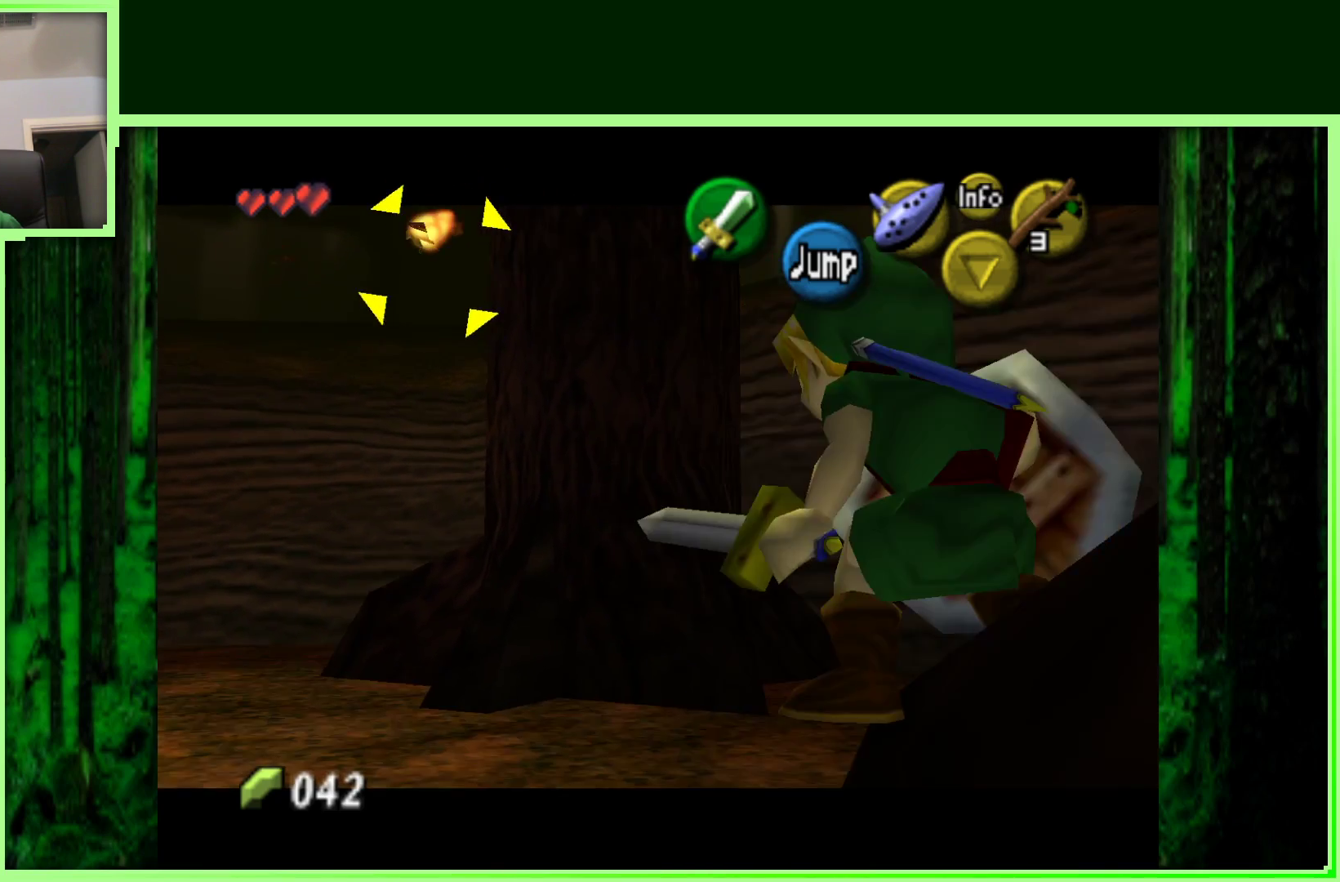
{"buttons": ["Z"], "left_stick": "left", "events": [[17, "Z", "down"], [367, "left_stick", "left"]]}
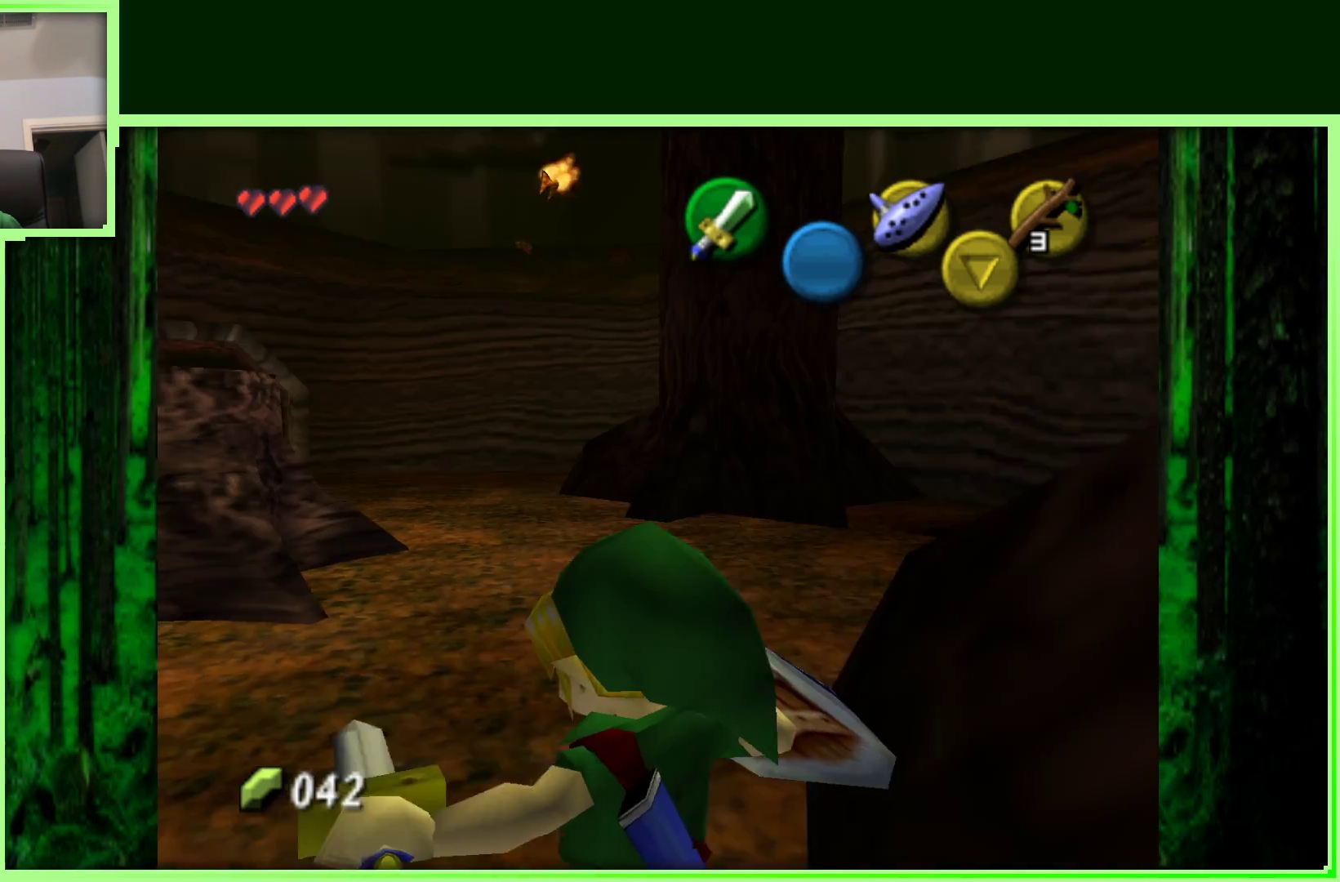
{"buttons": [], "left_stick": "up-left", "events": [[100, "Z", "up"], [300, "left_stick", "up-left"]]}
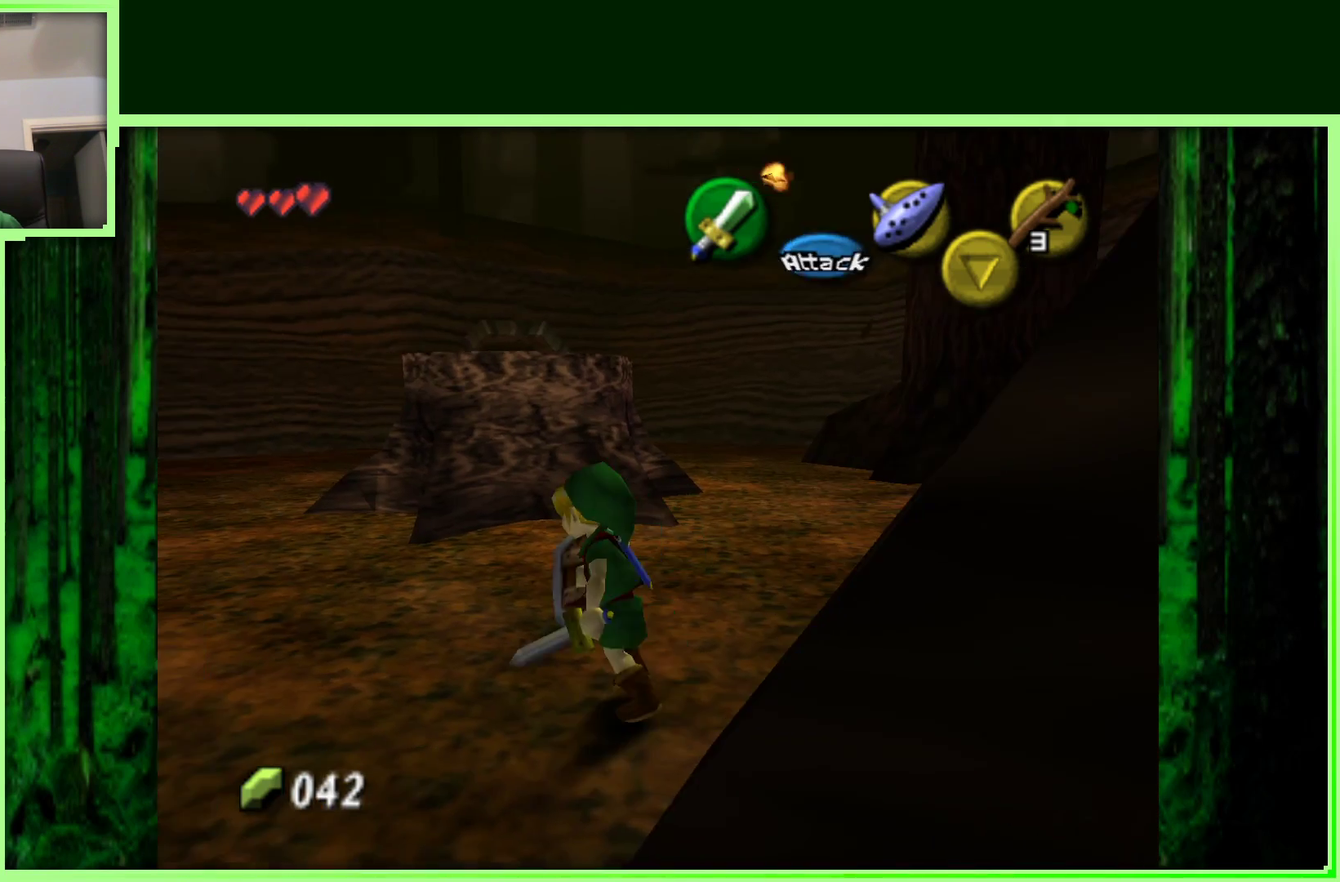
{"buttons": [], "left_stick": "down-left", "events": [[283, "left_stick", "down-left"]]}
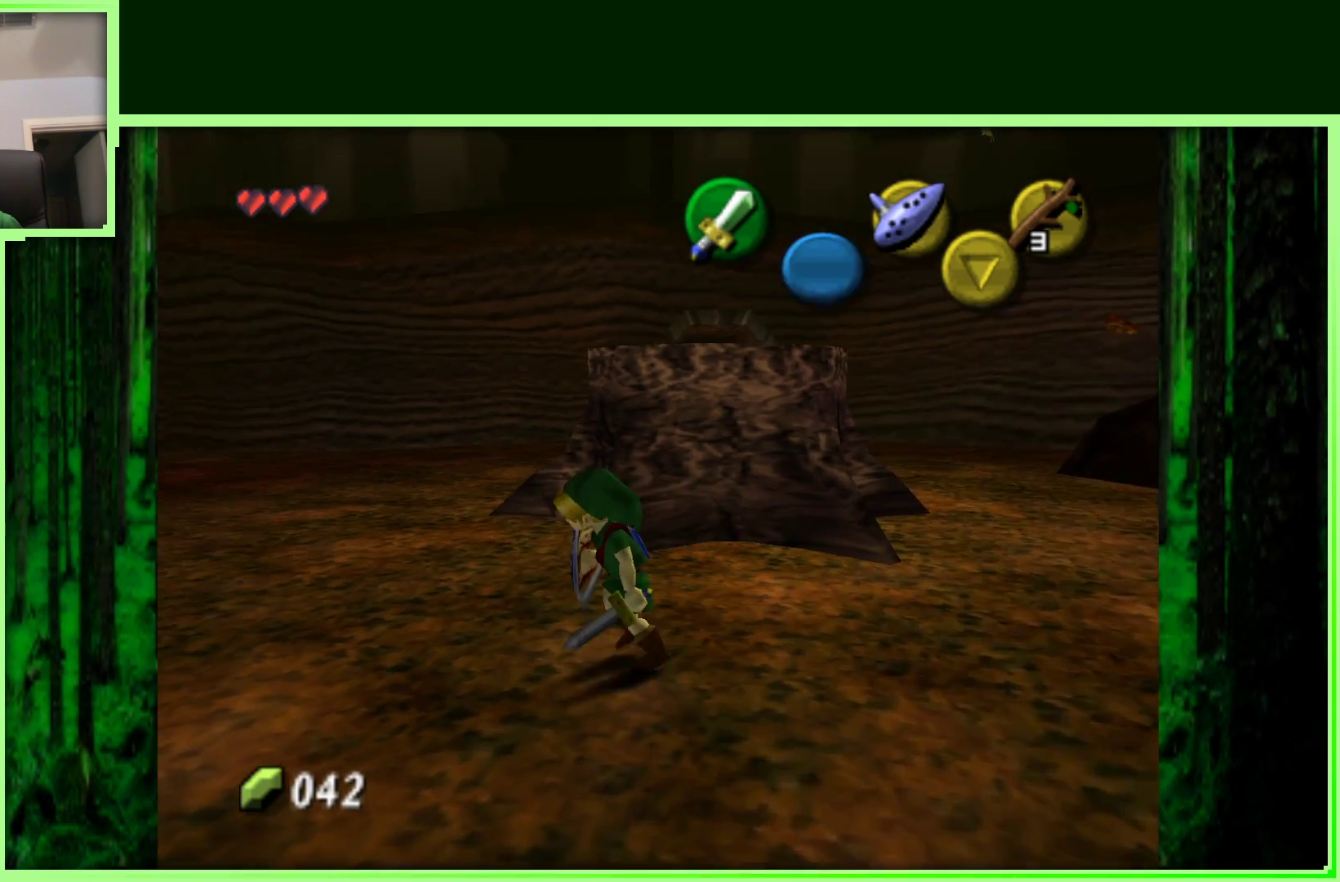
{"buttons": [], "left_stick": "up", "events": [[117, "left_stick", "up-left"], [167, "Z", "down"], [333, "left_stick", "up"], [367, "Z", "up"]]}